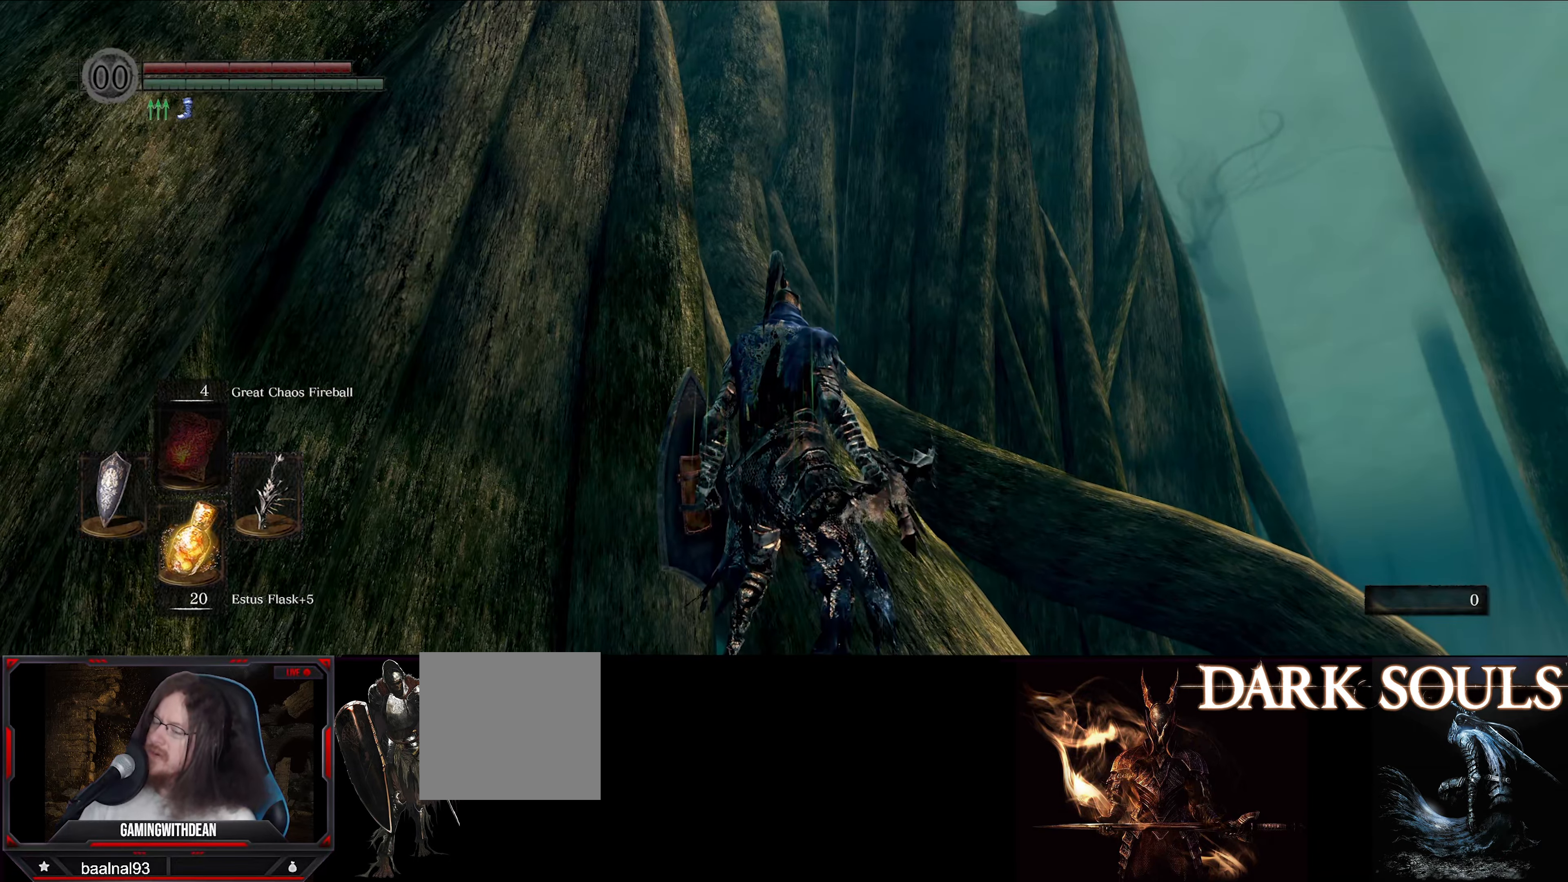
Gameplay with a controller (Xbox layout); each line is a JSON object with the inputs held at the frame after it. "events" lists button and stick changes between this image and that frame as [ms after this image, input, new state], when the widget could be followed in between. Not read: L3 R3.
{"buttons": [], "left_stick": "center", "right_stick": "center", "events": [[234, "right_stick", "up"], [350, "right_stick", "up-left"], [484, "right_stick", "center"]]}
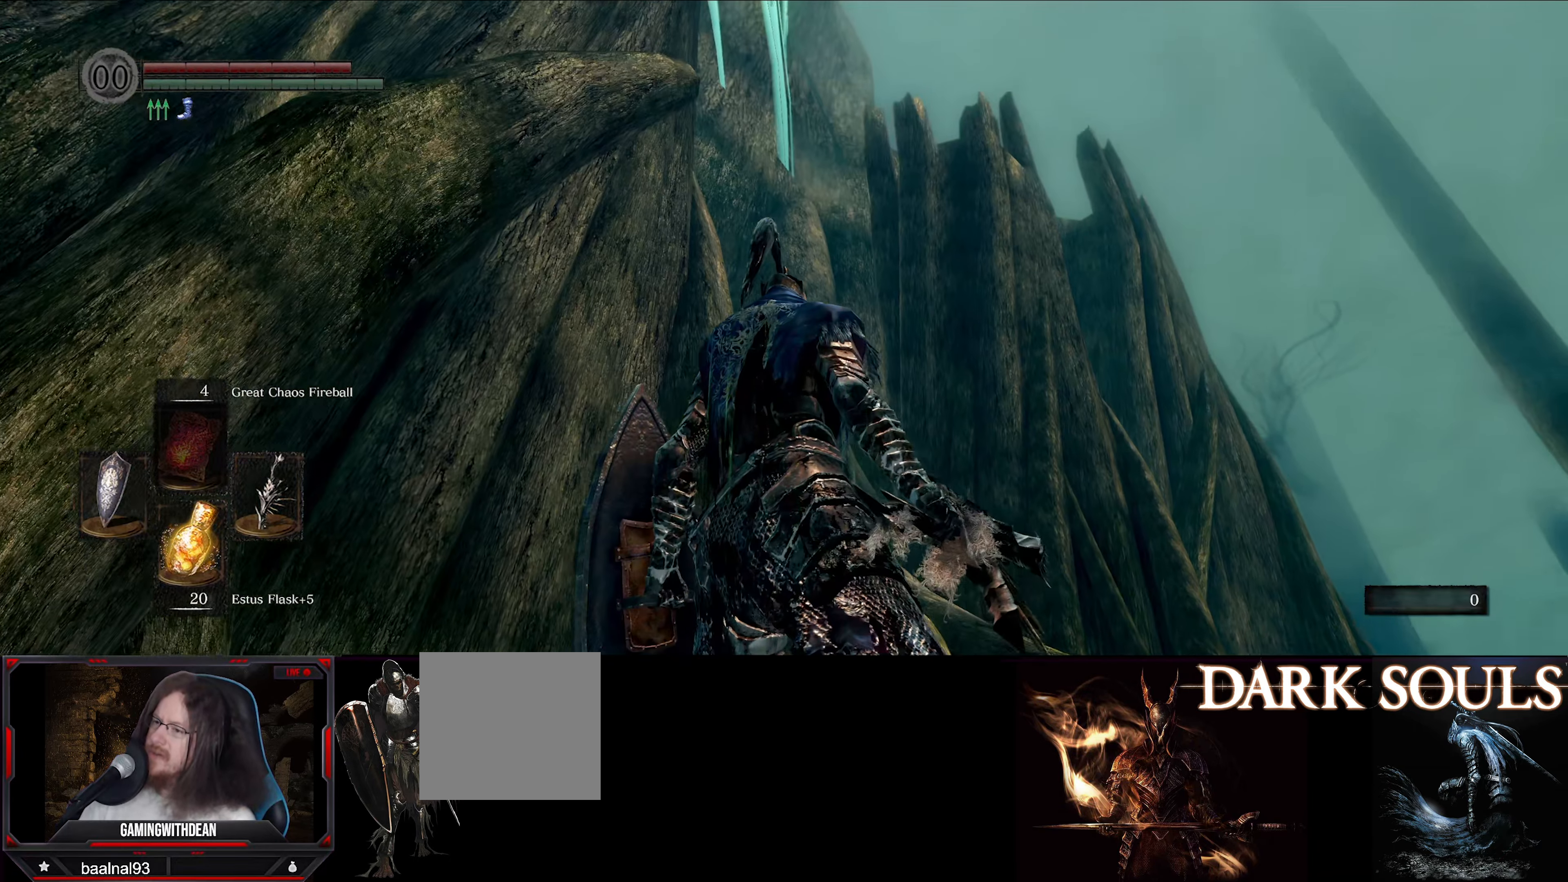
{"buttons": [], "left_stick": "center", "right_stick": "center", "events": []}
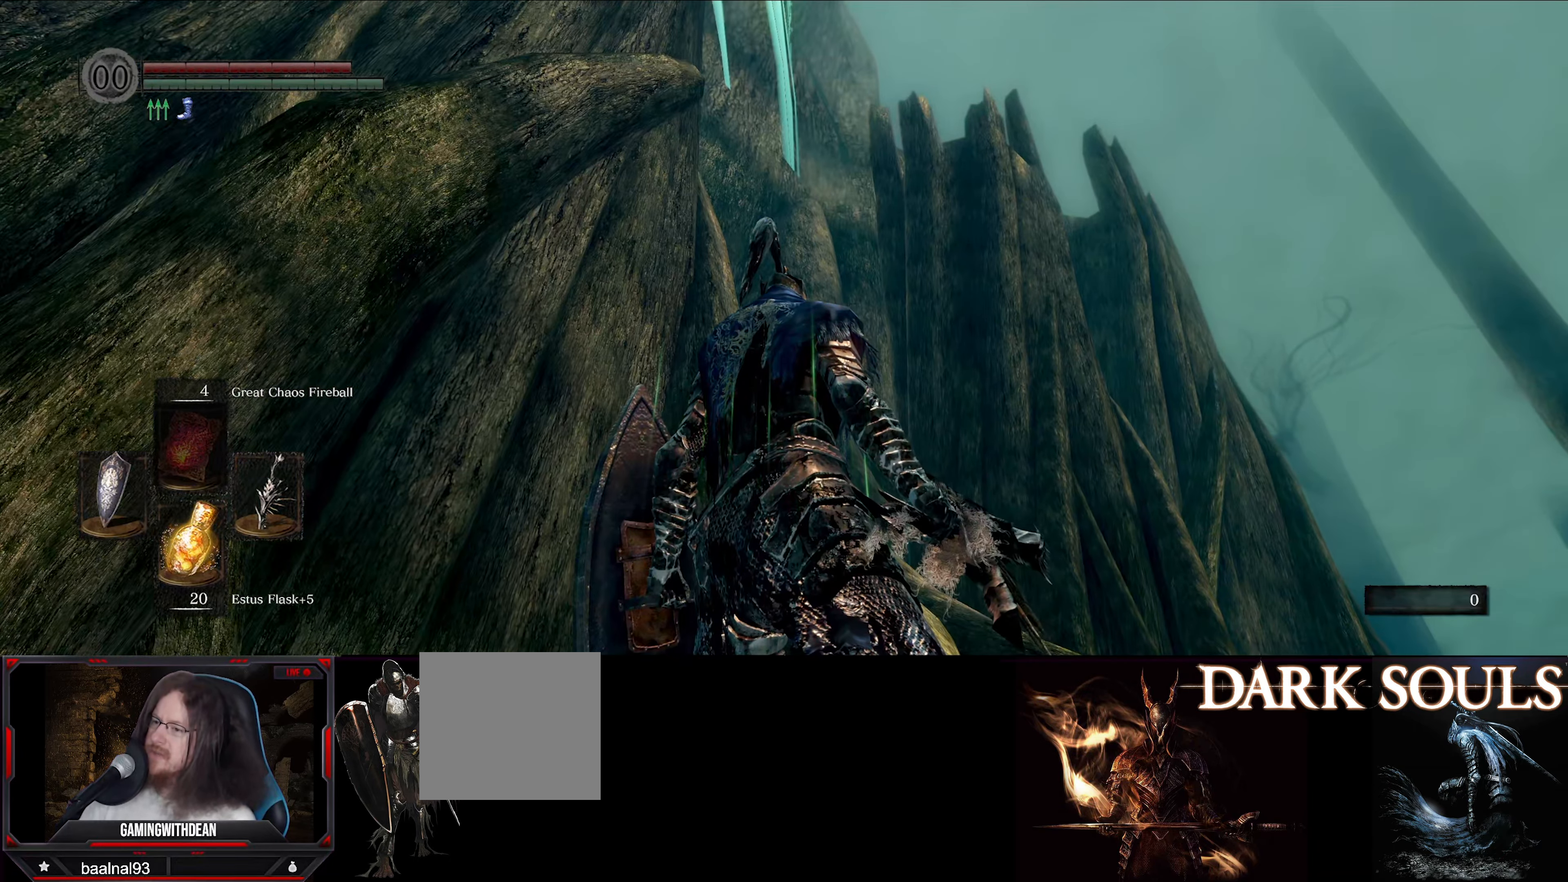
{"buttons": [], "left_stick": "center", "right_stick": "center", "events": [[217, "right_stick", "up"], [467, "right_stick", "center"]]}
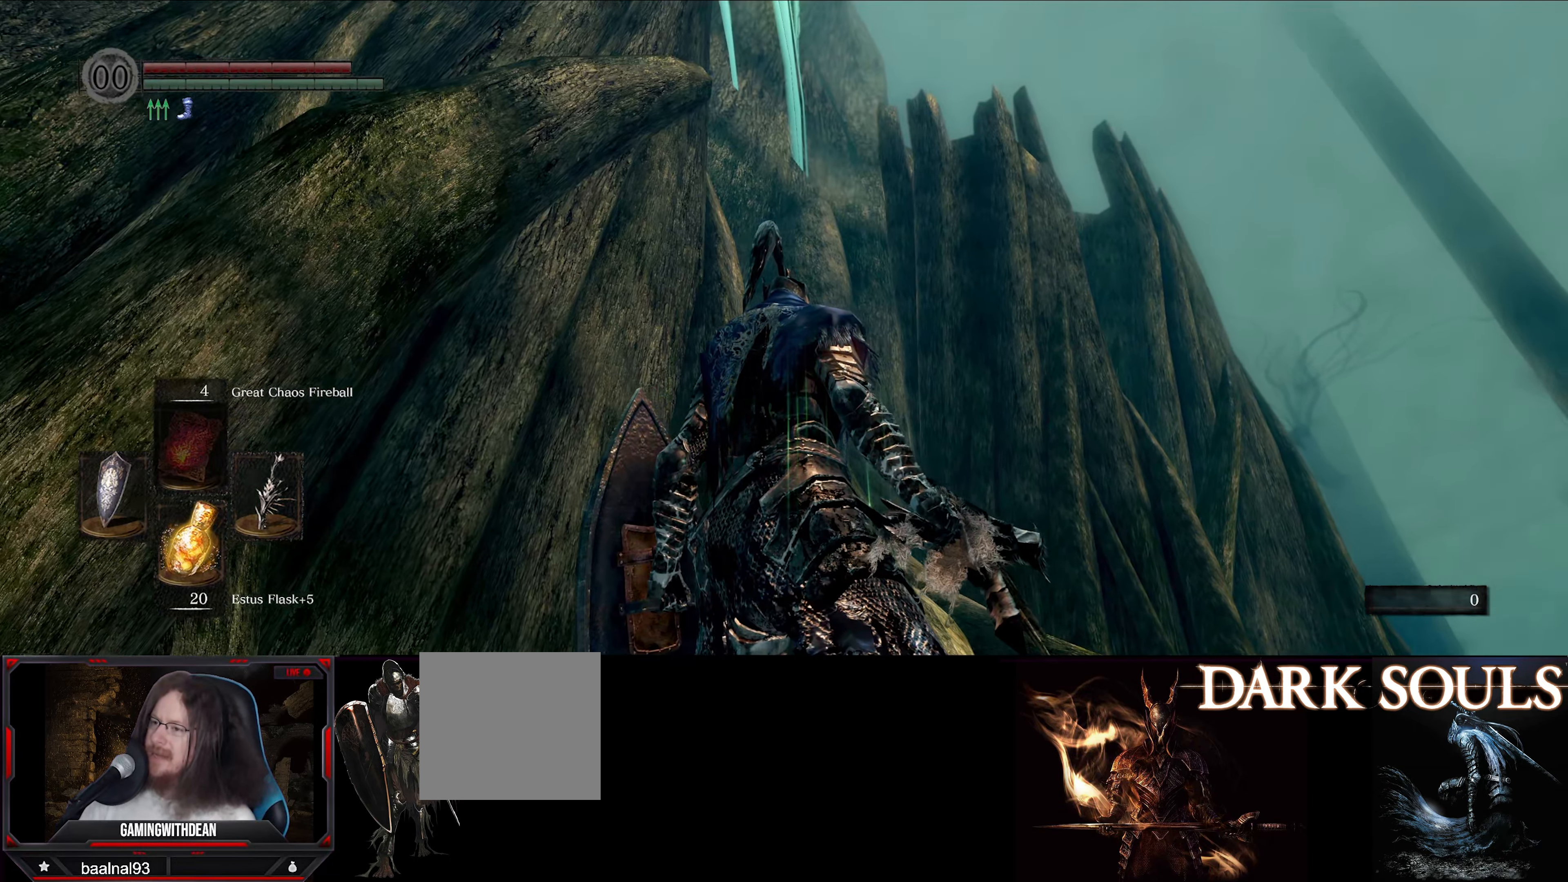
{"buttons": [], "left_stick": "up-left", "right_stick": "left", "events": [[234, "right_stick", "left"], [267, "left_stick", "up-left"]]}
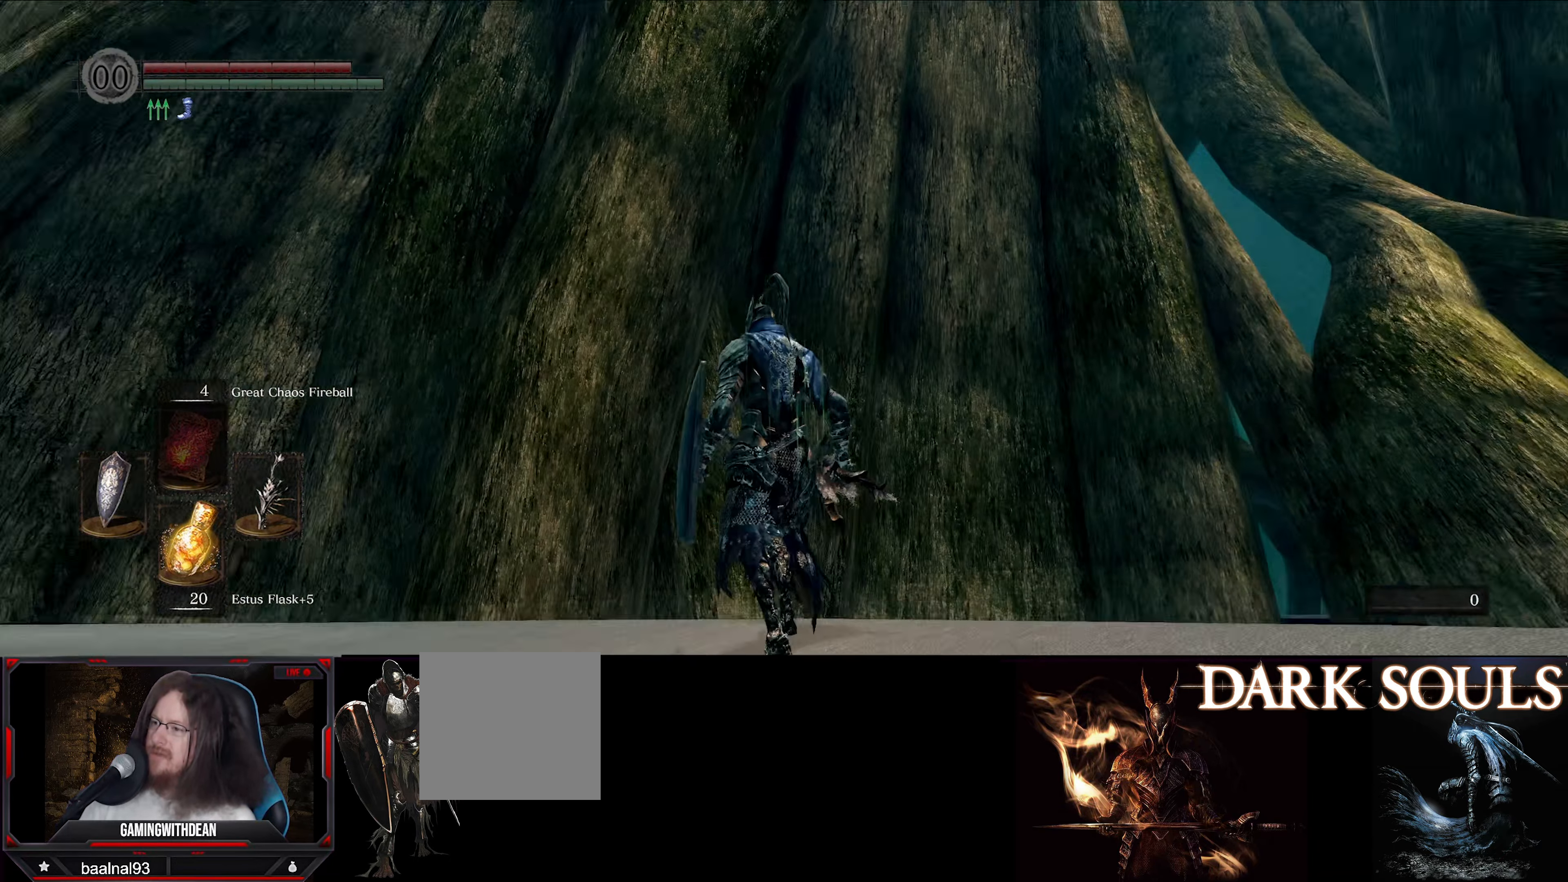
{"buttons": ["B"], "left_stick": "up", "right_stick": "center", "events": [[117, "B", "down"], [167, "left_stick", "up"], [367, "right_stick", "center"]]}
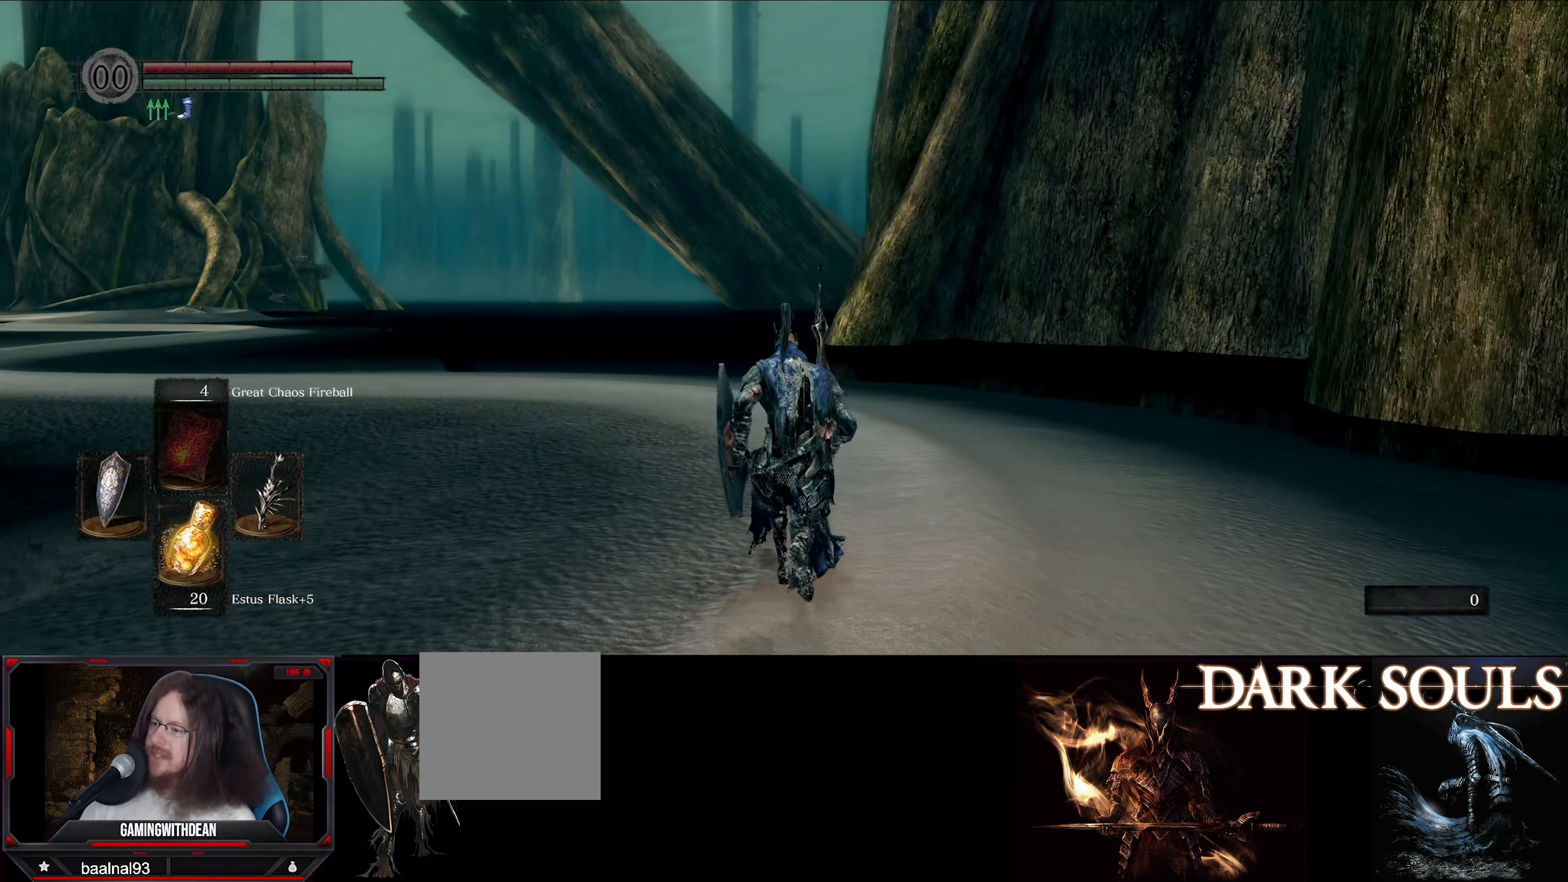
{"buttons": ["B"], "left_stick": "up", "right_stick": "center", "events": [[183, "right_stick", "down-left"], [400, "right_stick", "center"]]}
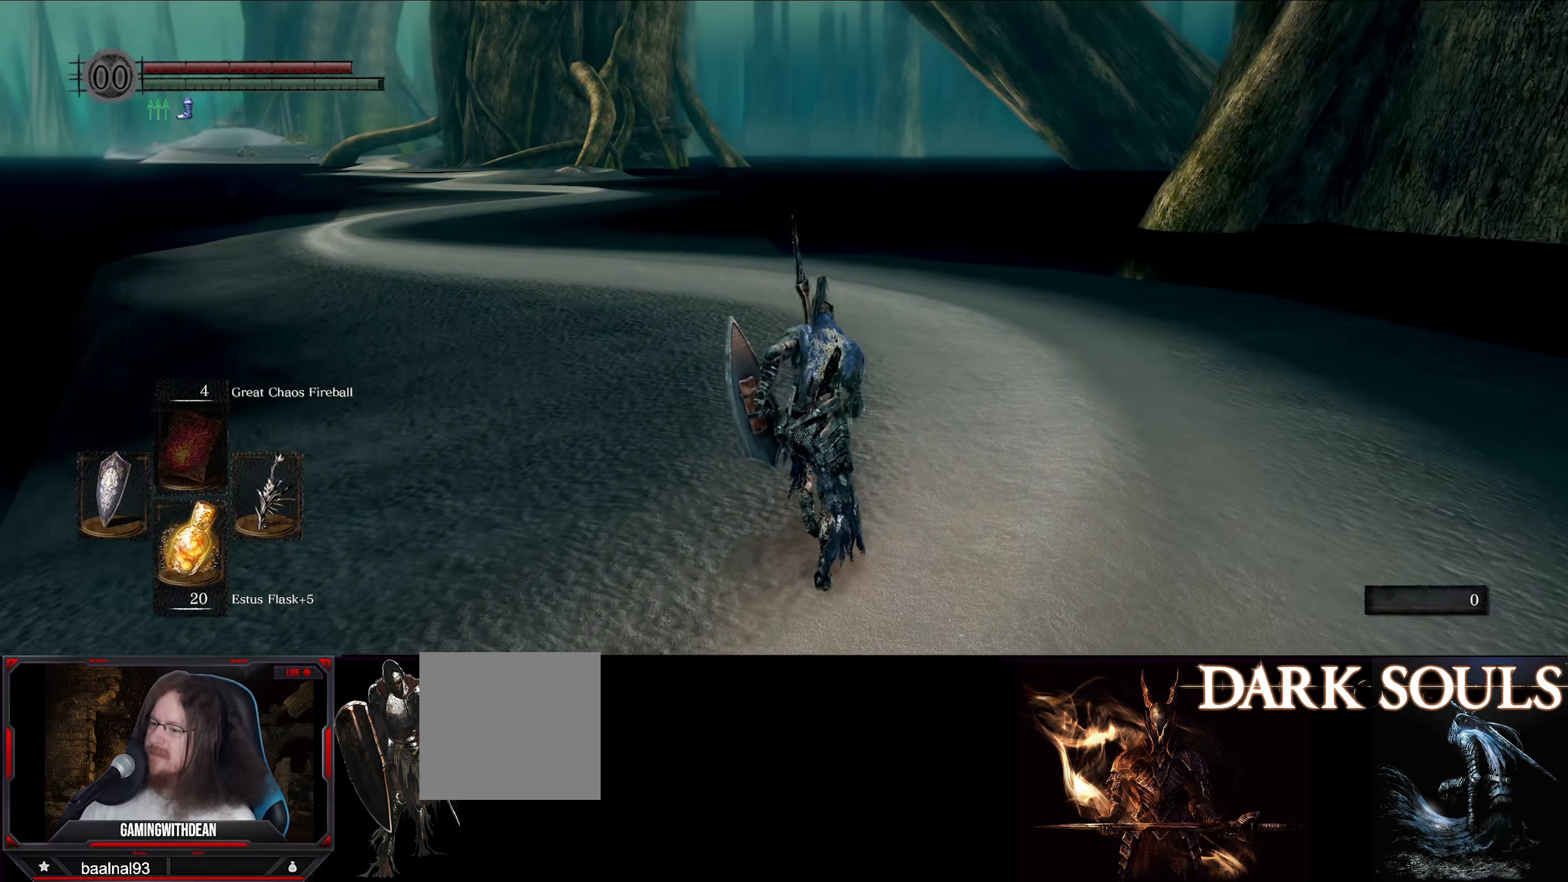
{"buttons": ["B"], "left_stick": "up", "right_stick": "left", "events": [[383, "right_stick", "left"]]}
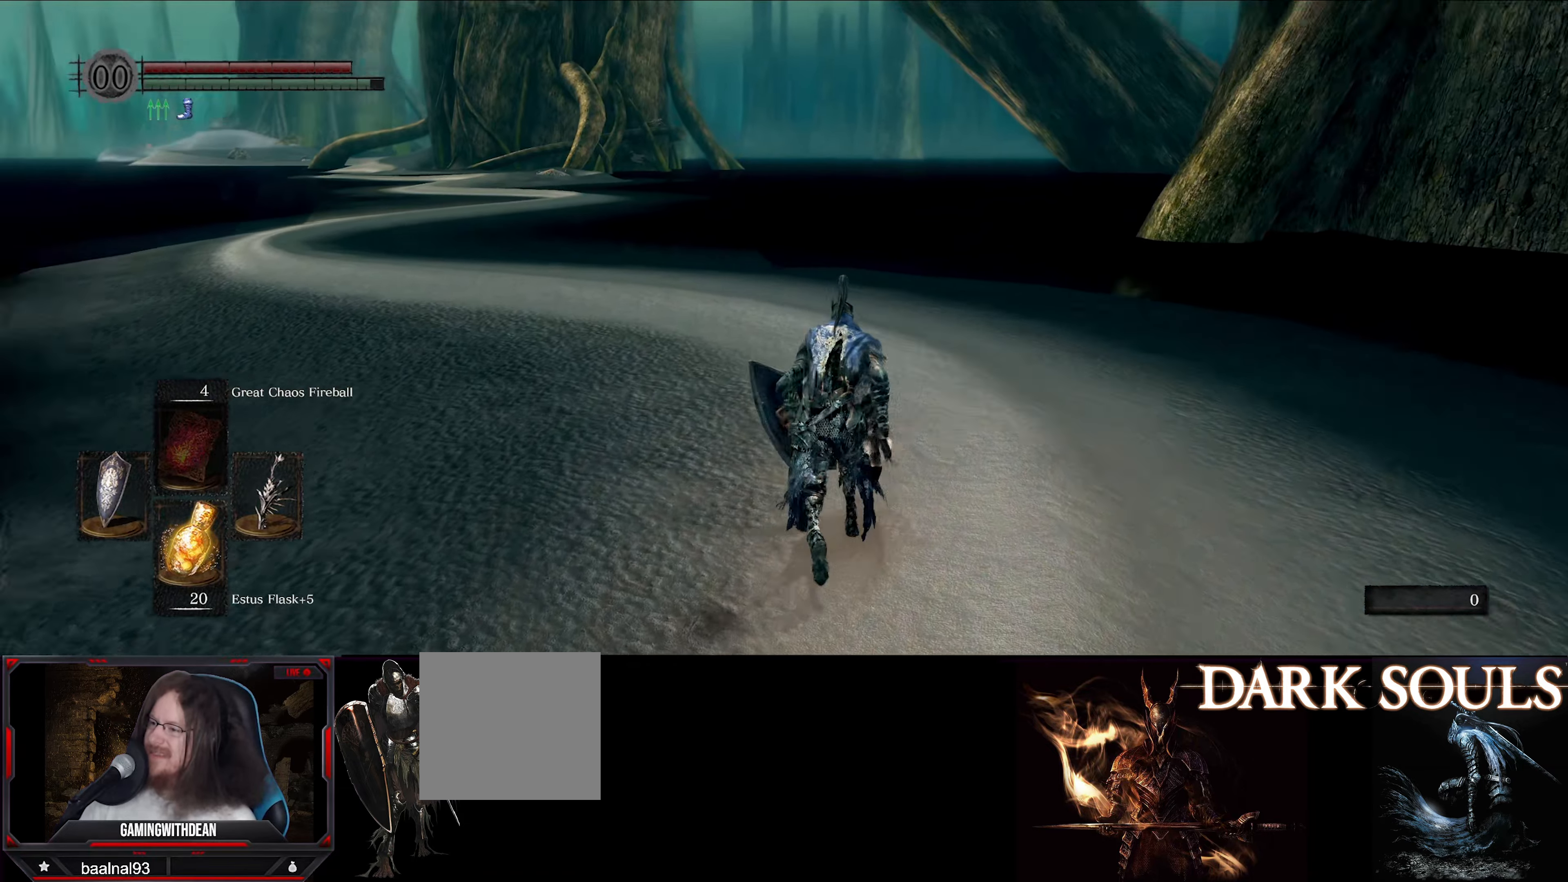
{"buttons": ["B"], "left_stick": "up", "right_stick": "center", "events": [[100, "right_stick", "center"]]}
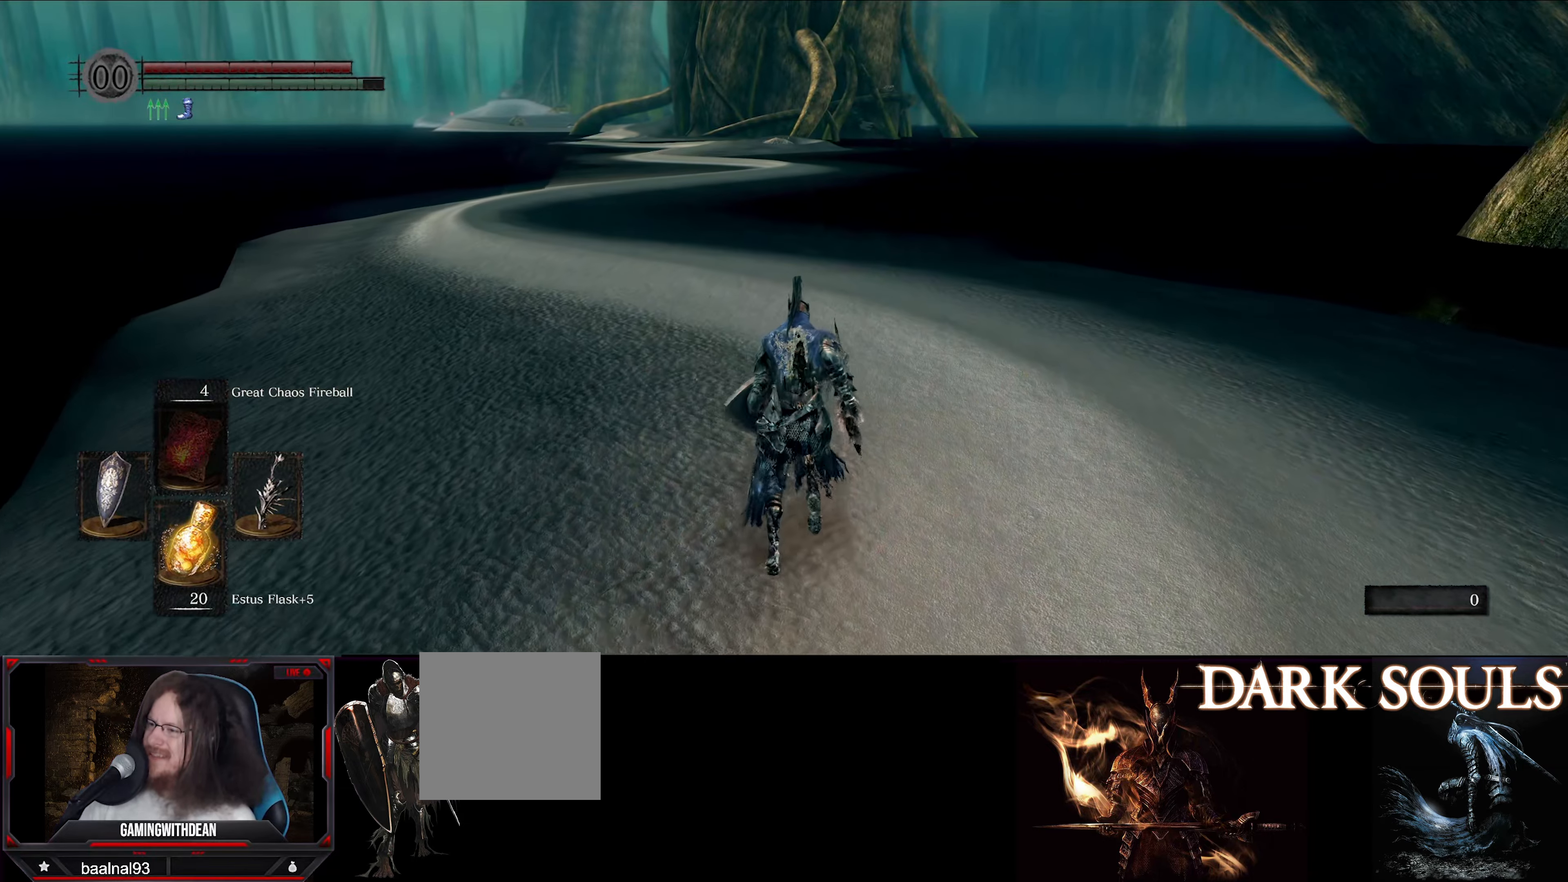
{"buttons": ["B"], "left_stick": "up", "right_stick": "left", "events": [[66, "right_stick", "left"]]}
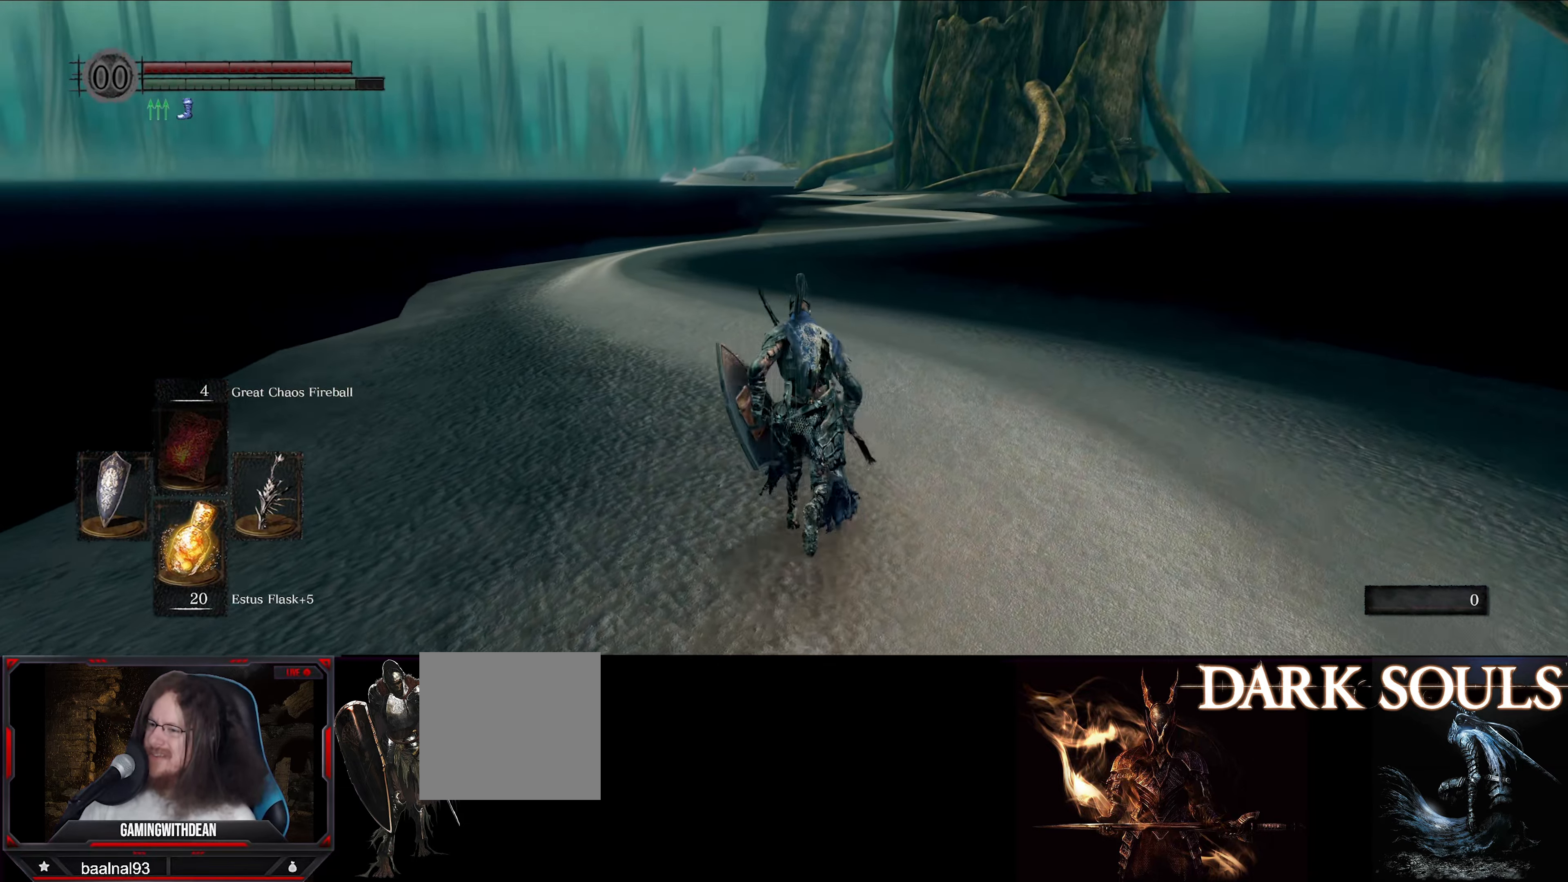
{"buttons": ["B"], "left_stick": "up", "right_stick": "center", "events": [[116, "right_stick", "center"]]}
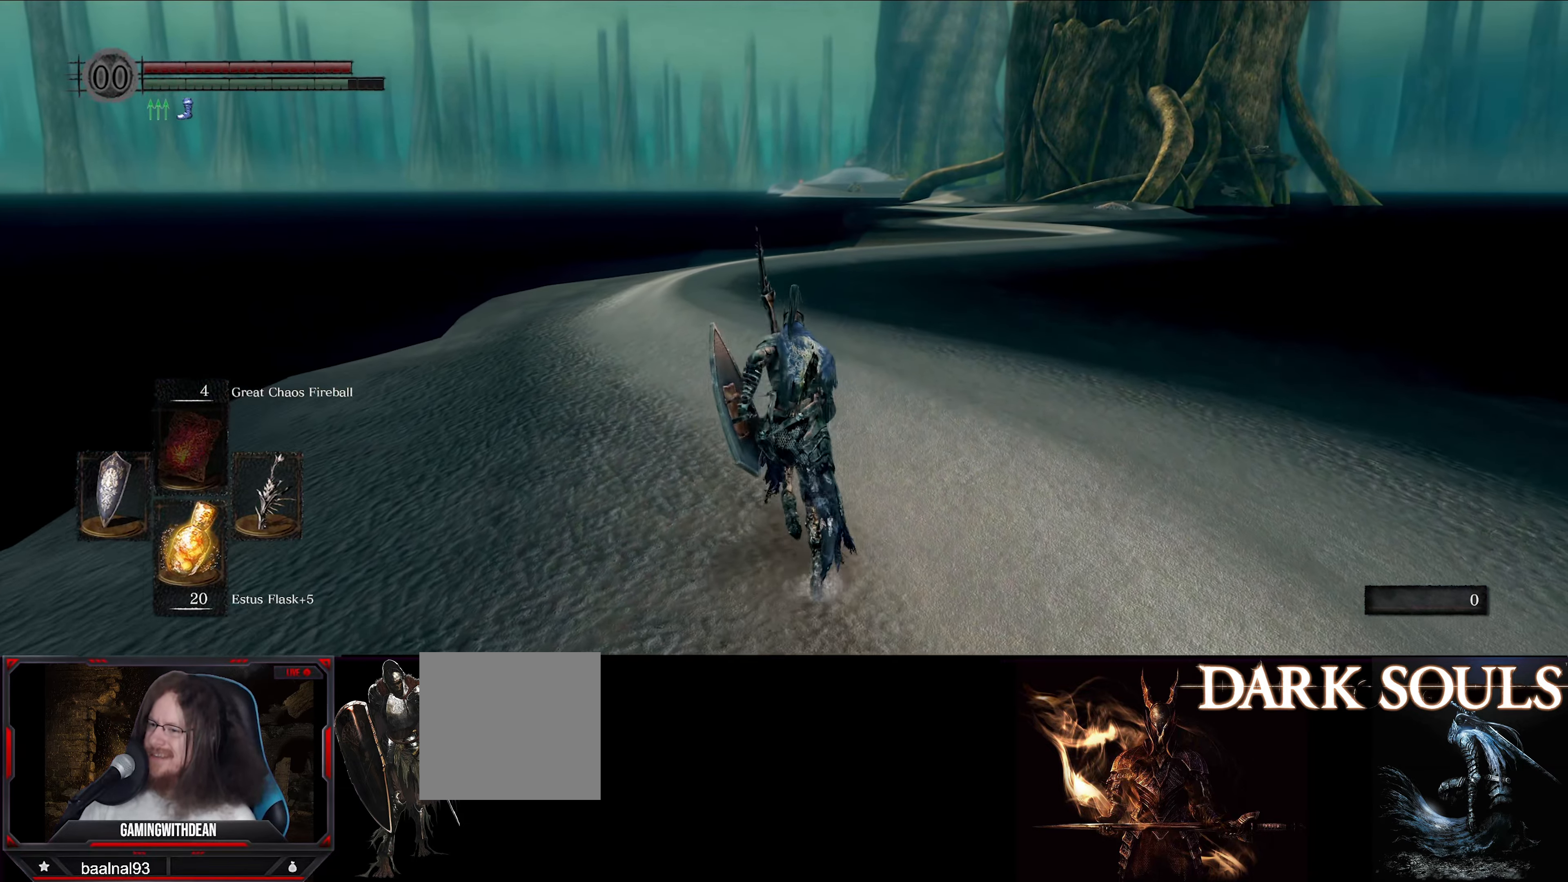
{"buttons": ["B"], "left_stick": "up", "right_stick": "center", "events": []}
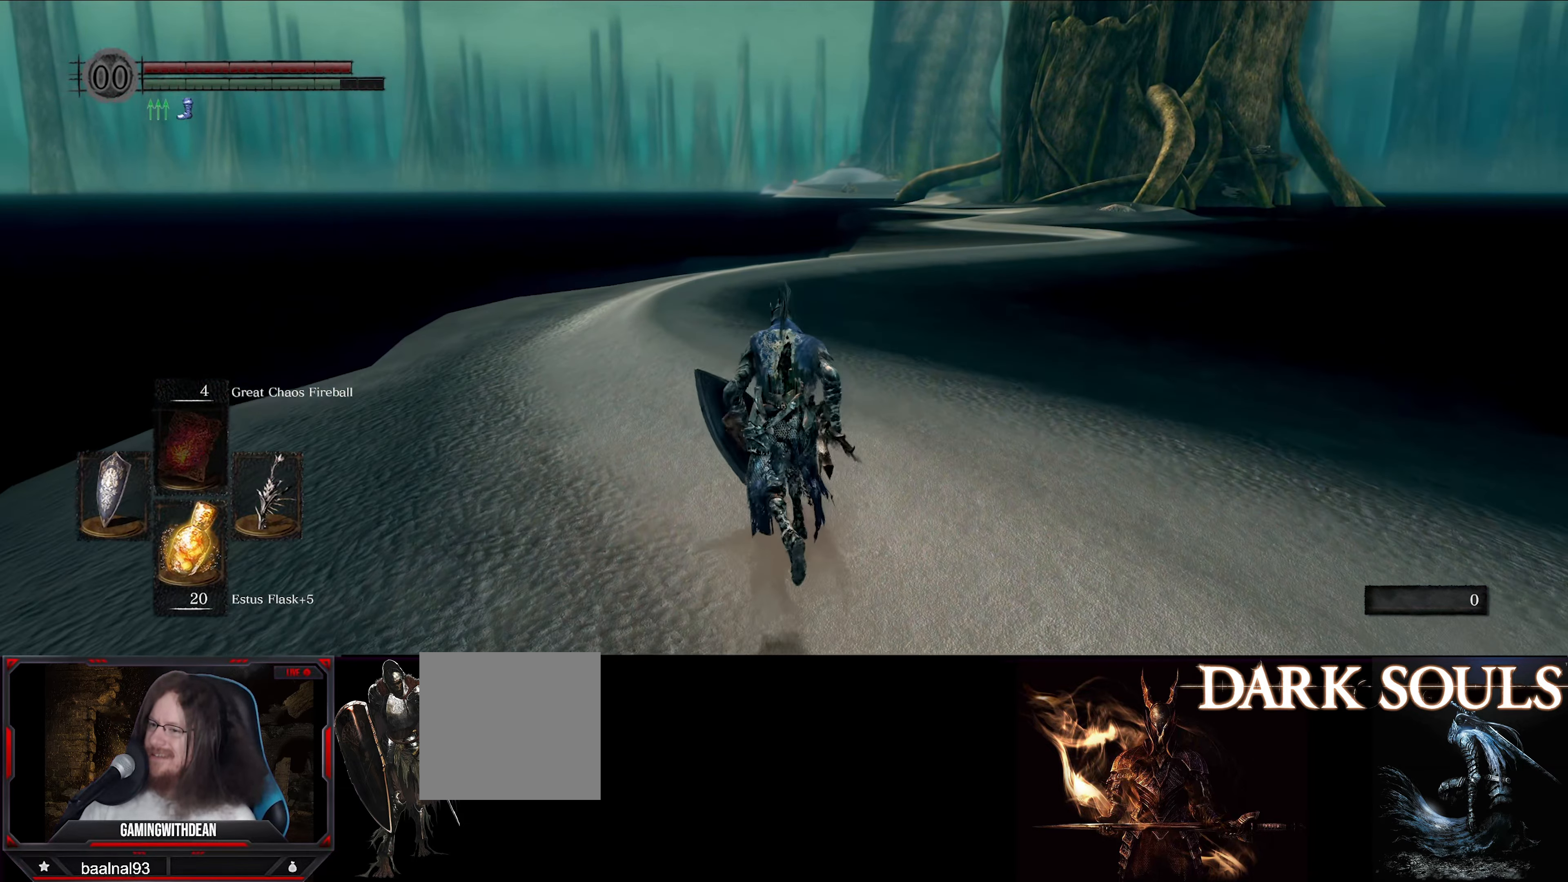
{"buttons": ["B"], "left_stick": "up", "right_stick": "center", "events": []}
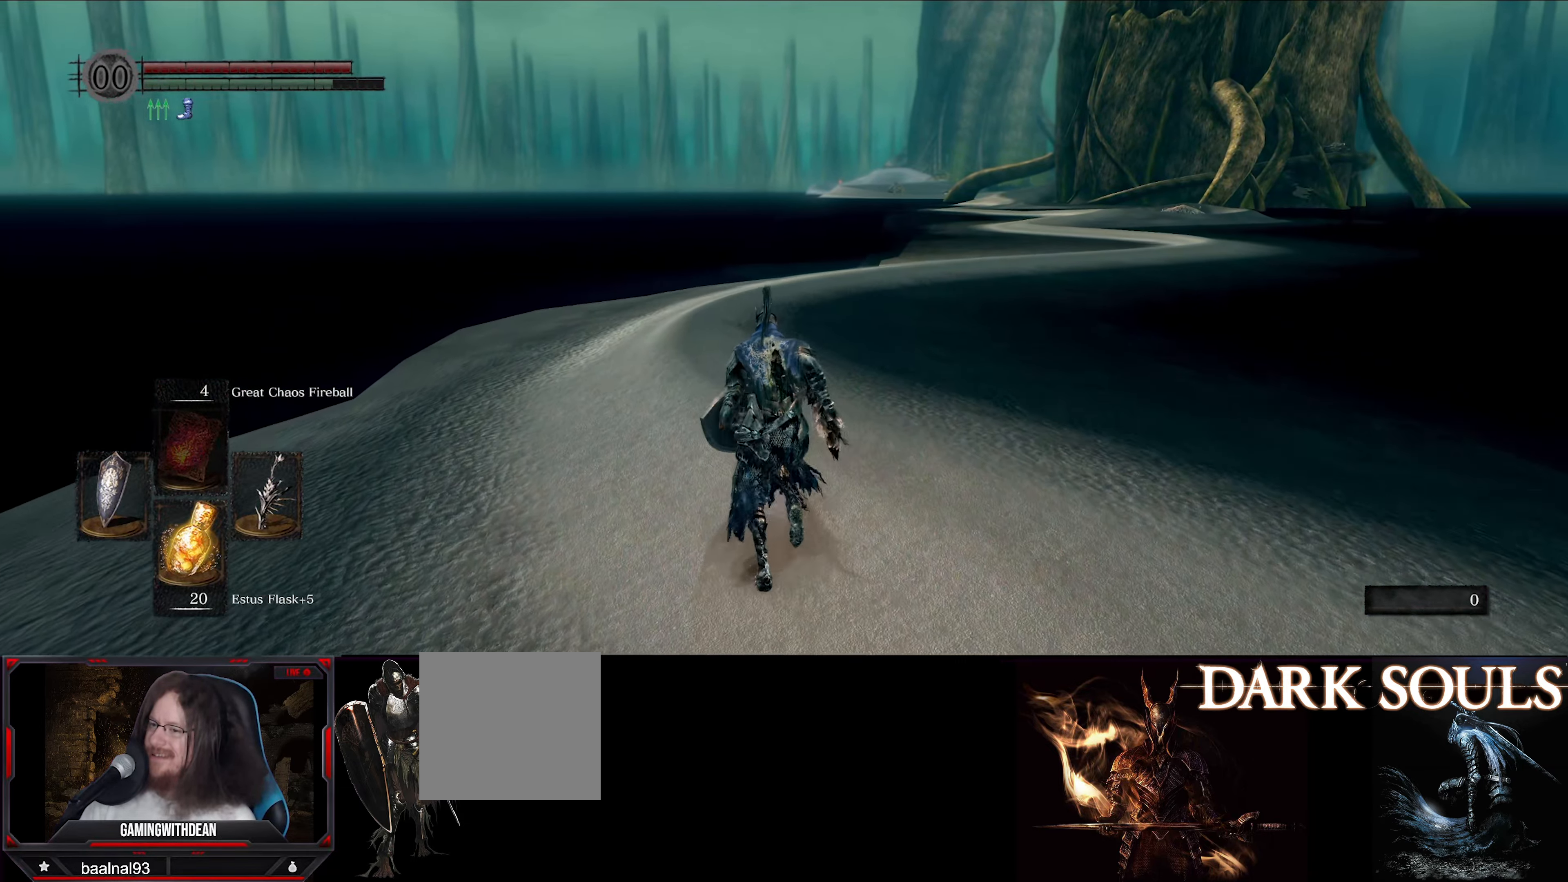
{"buttons": ["B"], "left_stick": "up", "right_stick": "left", "events": [[250, "right_stick", "left"]]}
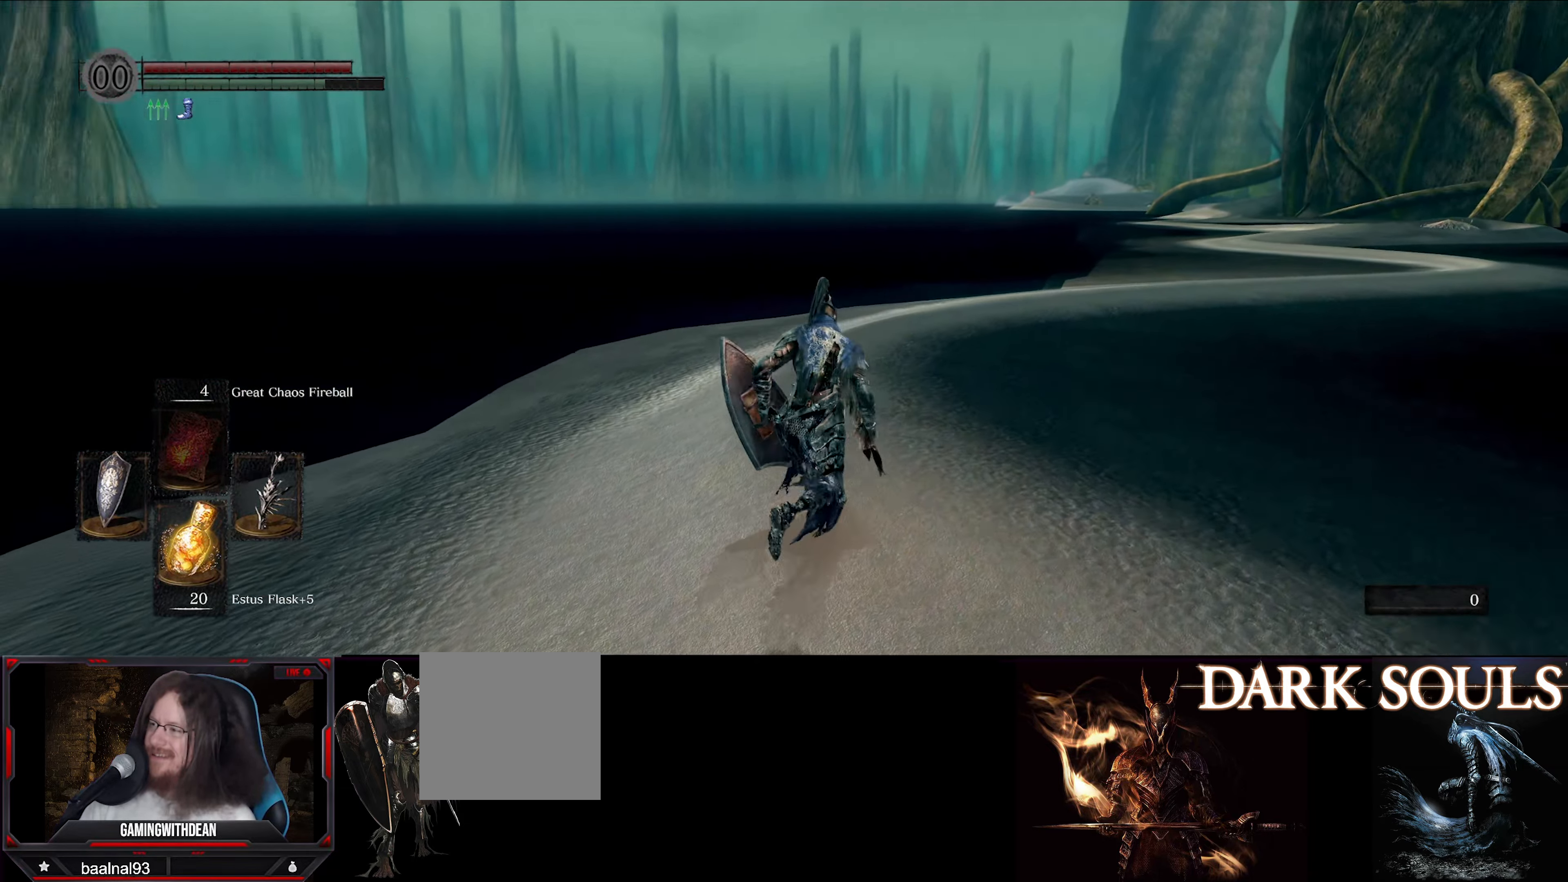
{"buttons": ["B"], "left_stick": "up", "right_stick": "left", "events": []}
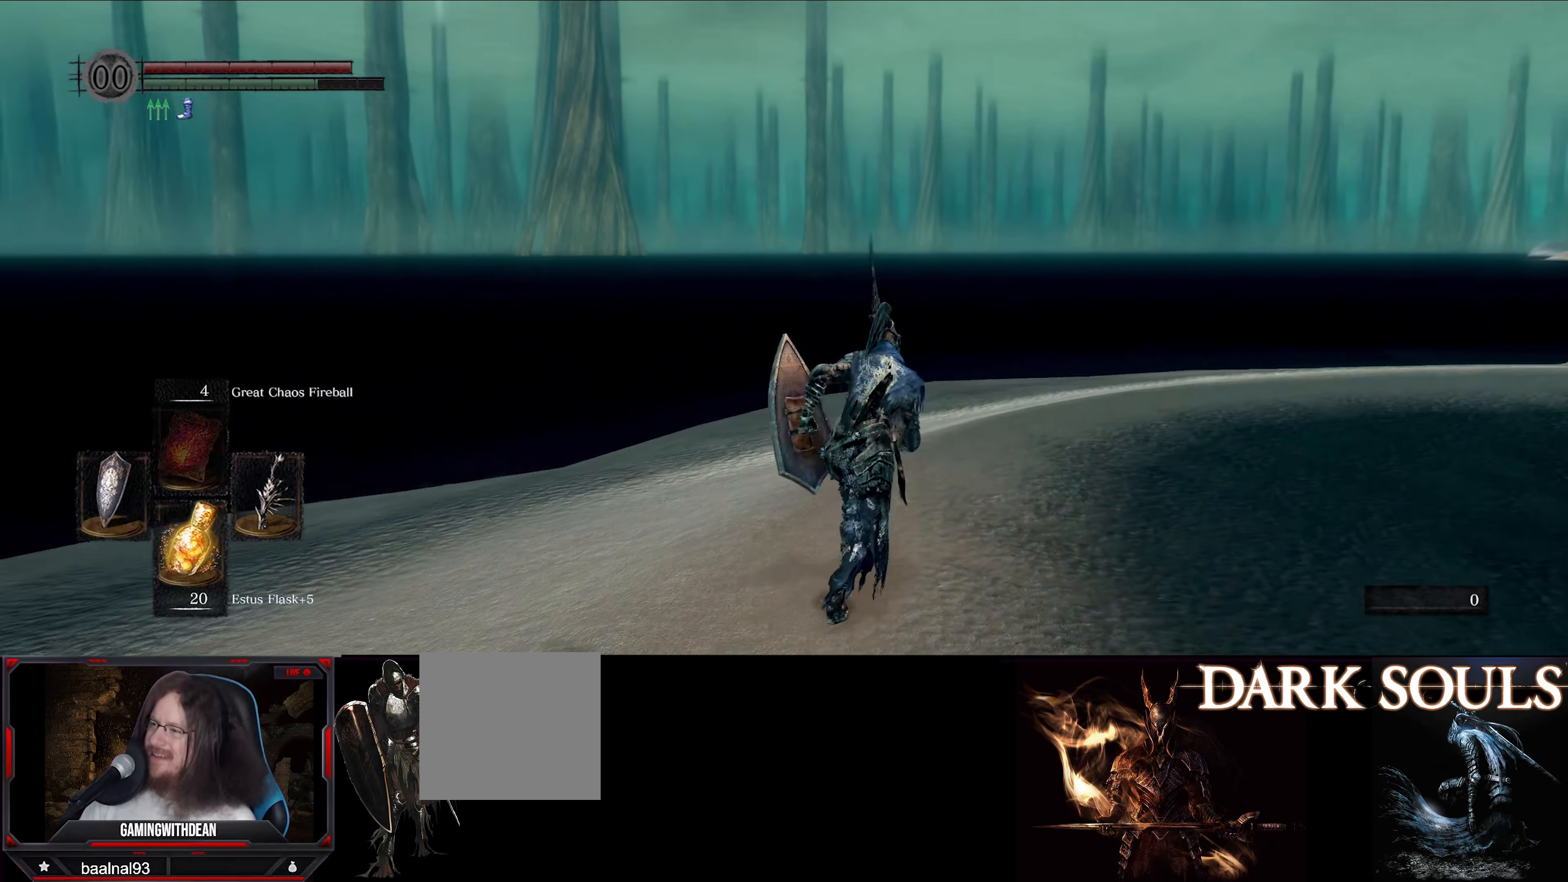
{"buttons": ["B"], "left_stick": "up", "right_stick": "right", "events": [[150, "right_stick", "center"], [450, "right_stick", "right"]]}
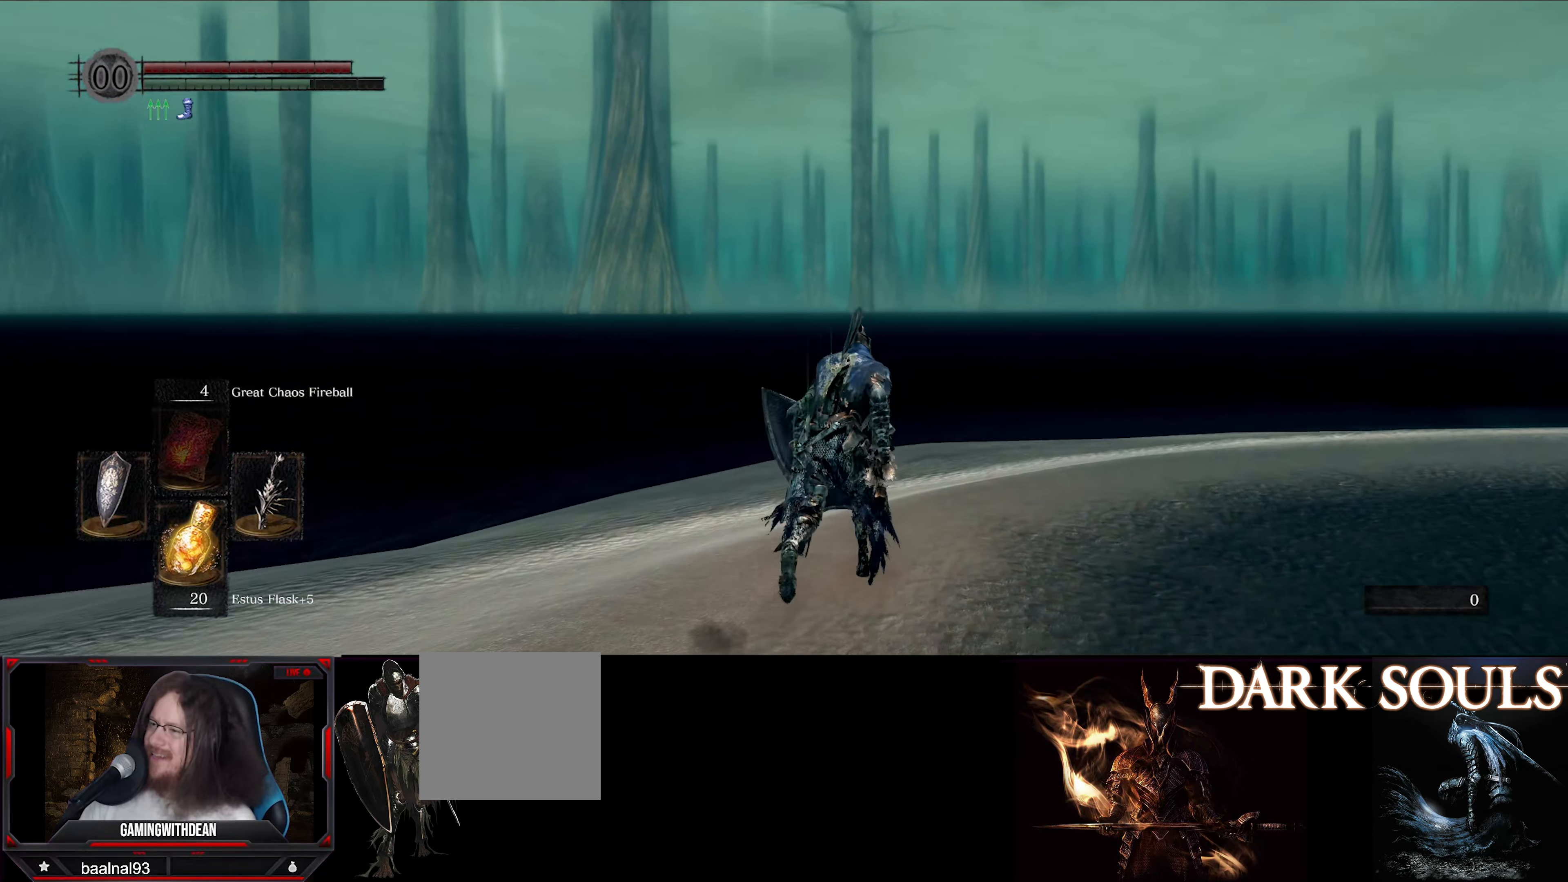
{"buttons": ["B"], "left_stick": "up", "right_stick": "center", "events": [[367, "right_stick", "center"]]}
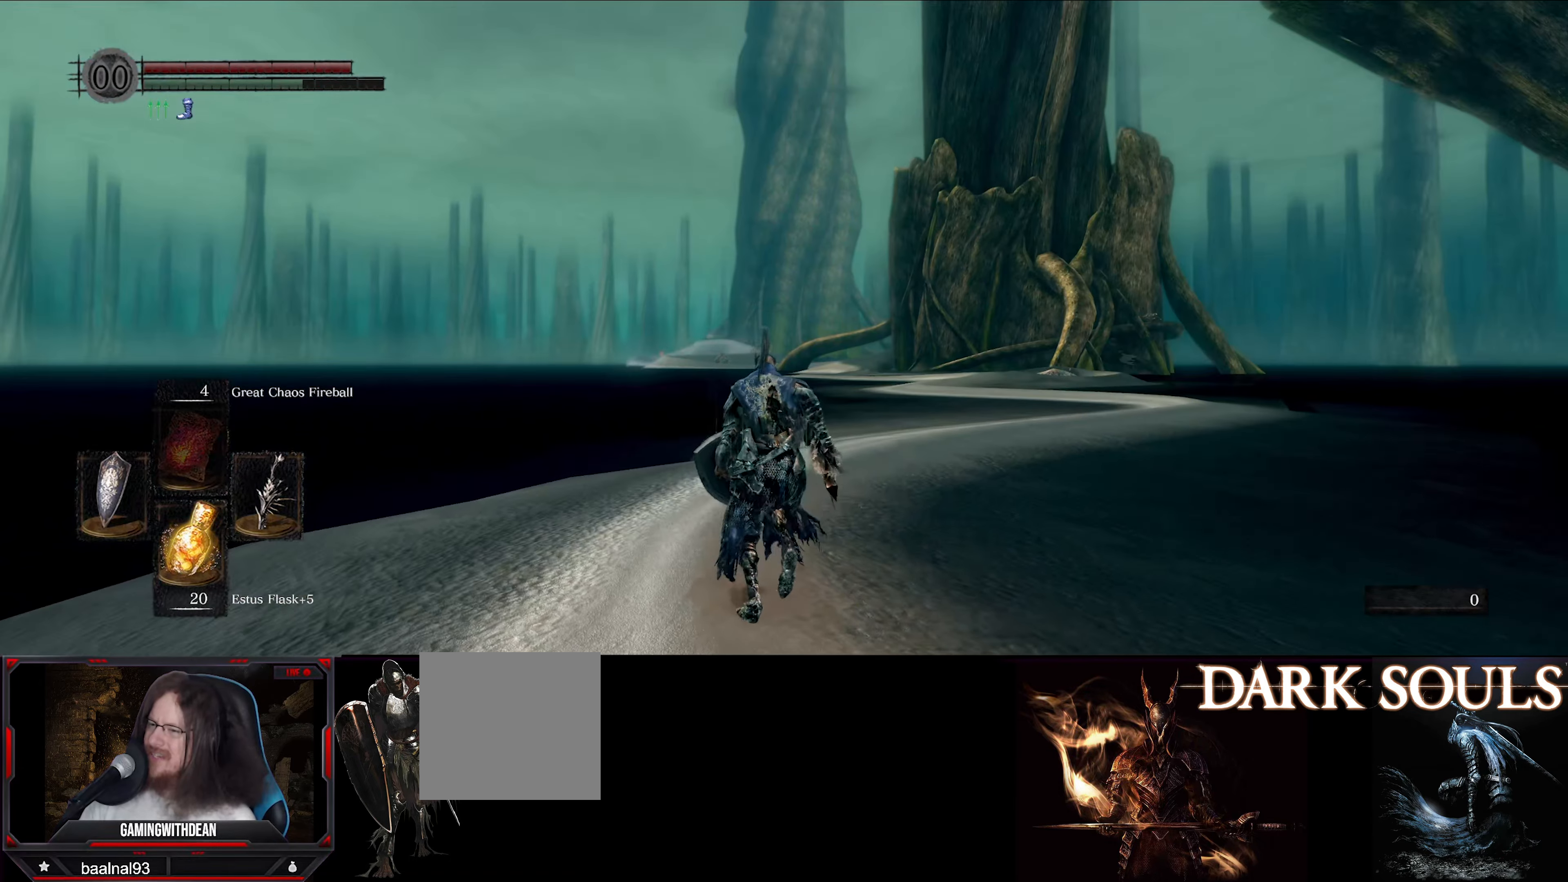
{"buttons": ["B"], "left_stick": "up", "right_stick": "center", "events": [[100, "right_stick", "right"], [333, "right_stick", "center"]]}
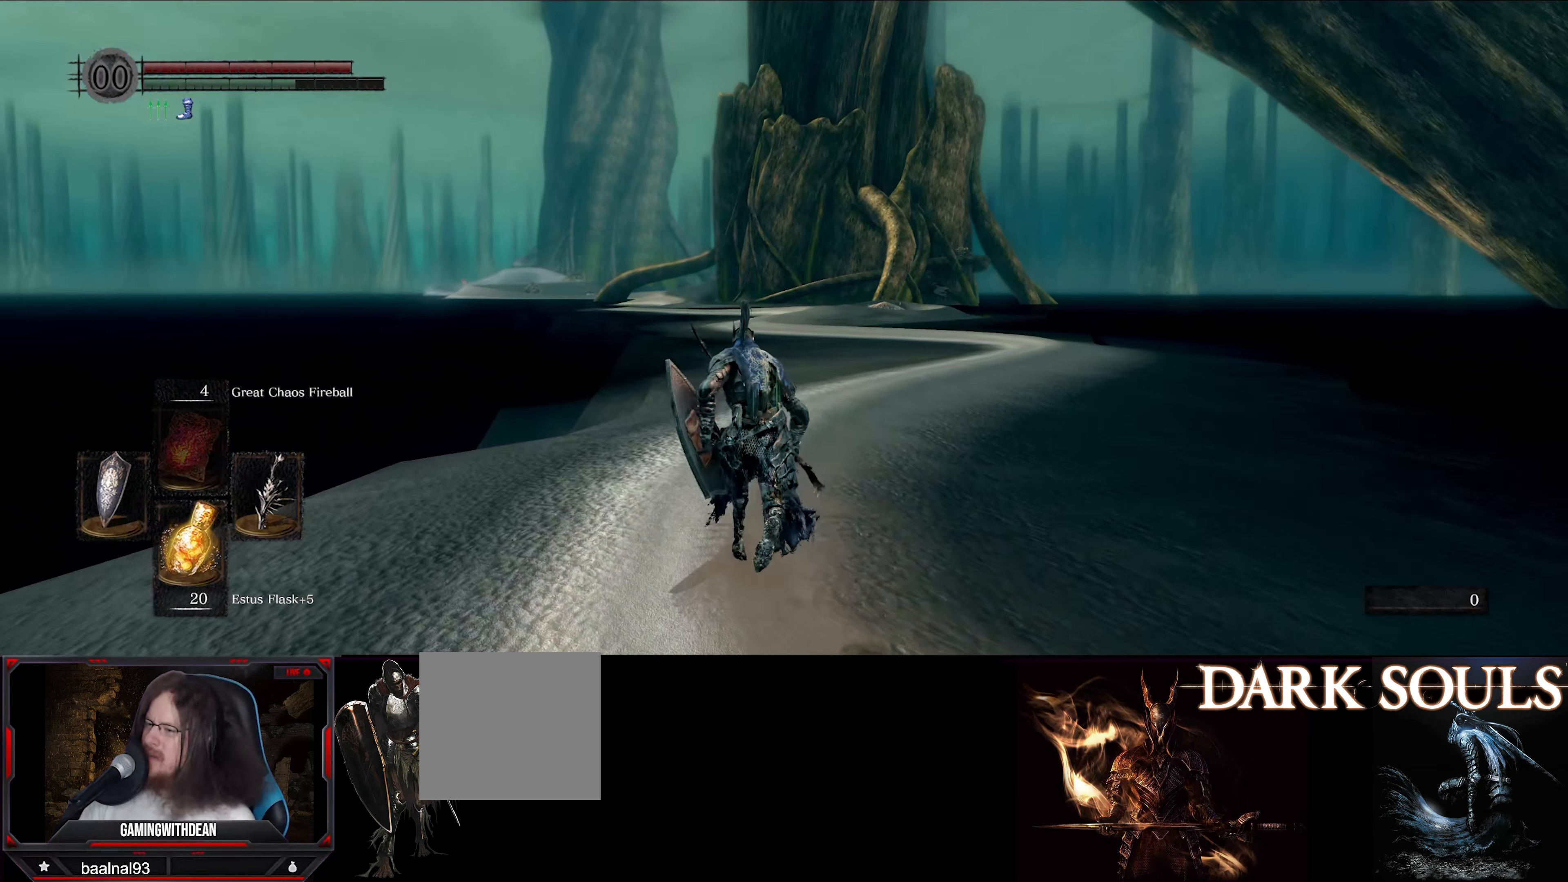
{"buttons": ["B"], "left_stick": "up", "right_stick": "center", "events": [[33, "right_stick", "right"], [183, "right_stick", "center"]]}
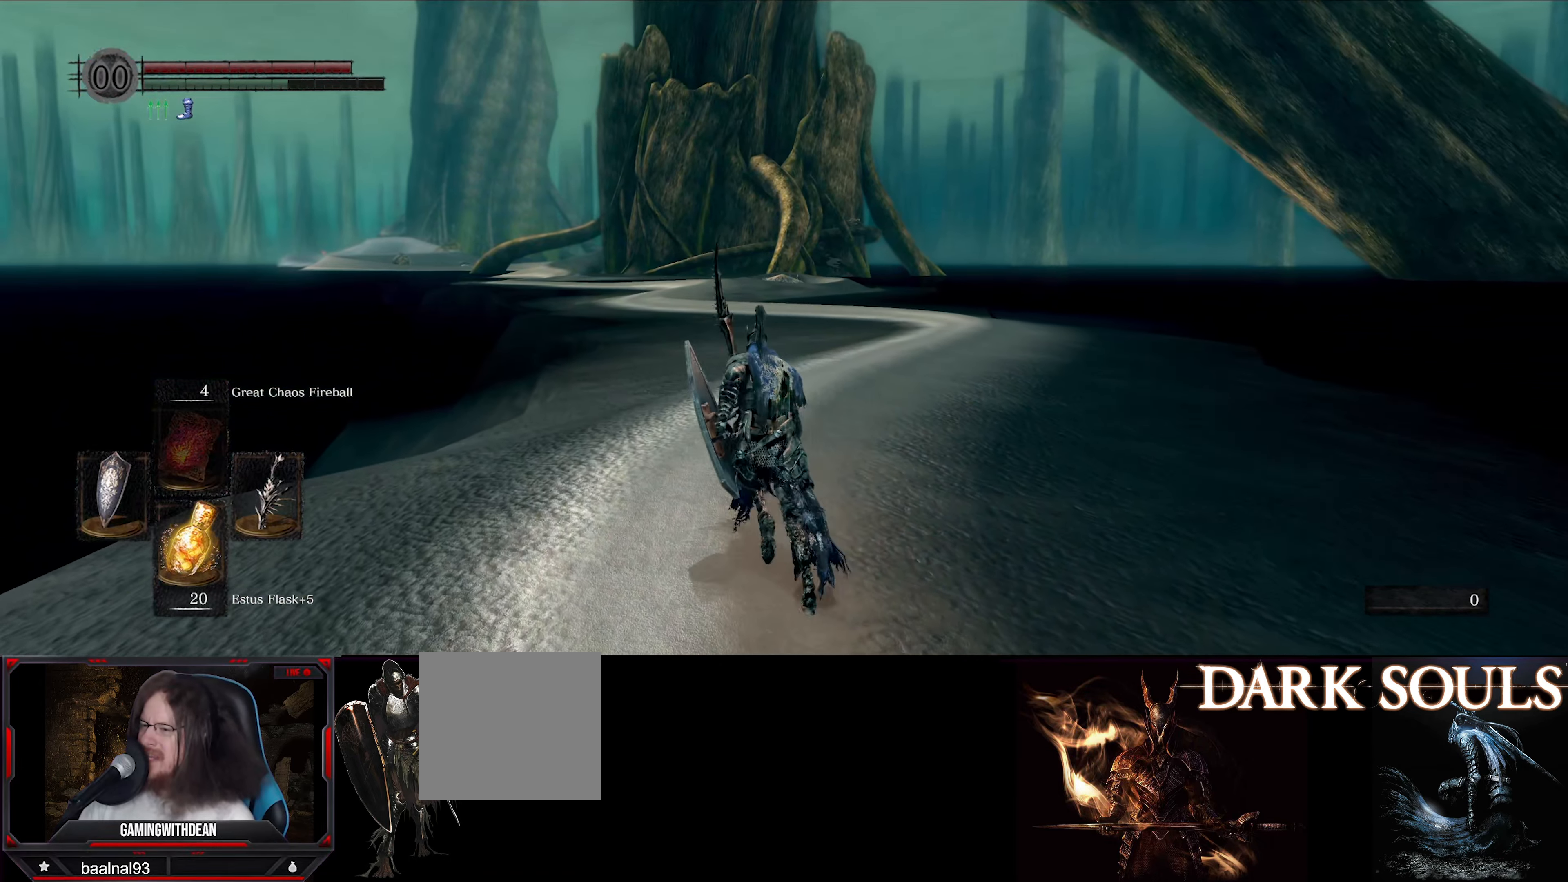
{"buttons": ["B"], "left_stick": "up", "right_stick": "center", "events": [[17, "right_stick", "right"], [267, "right_stick", "center"]]}
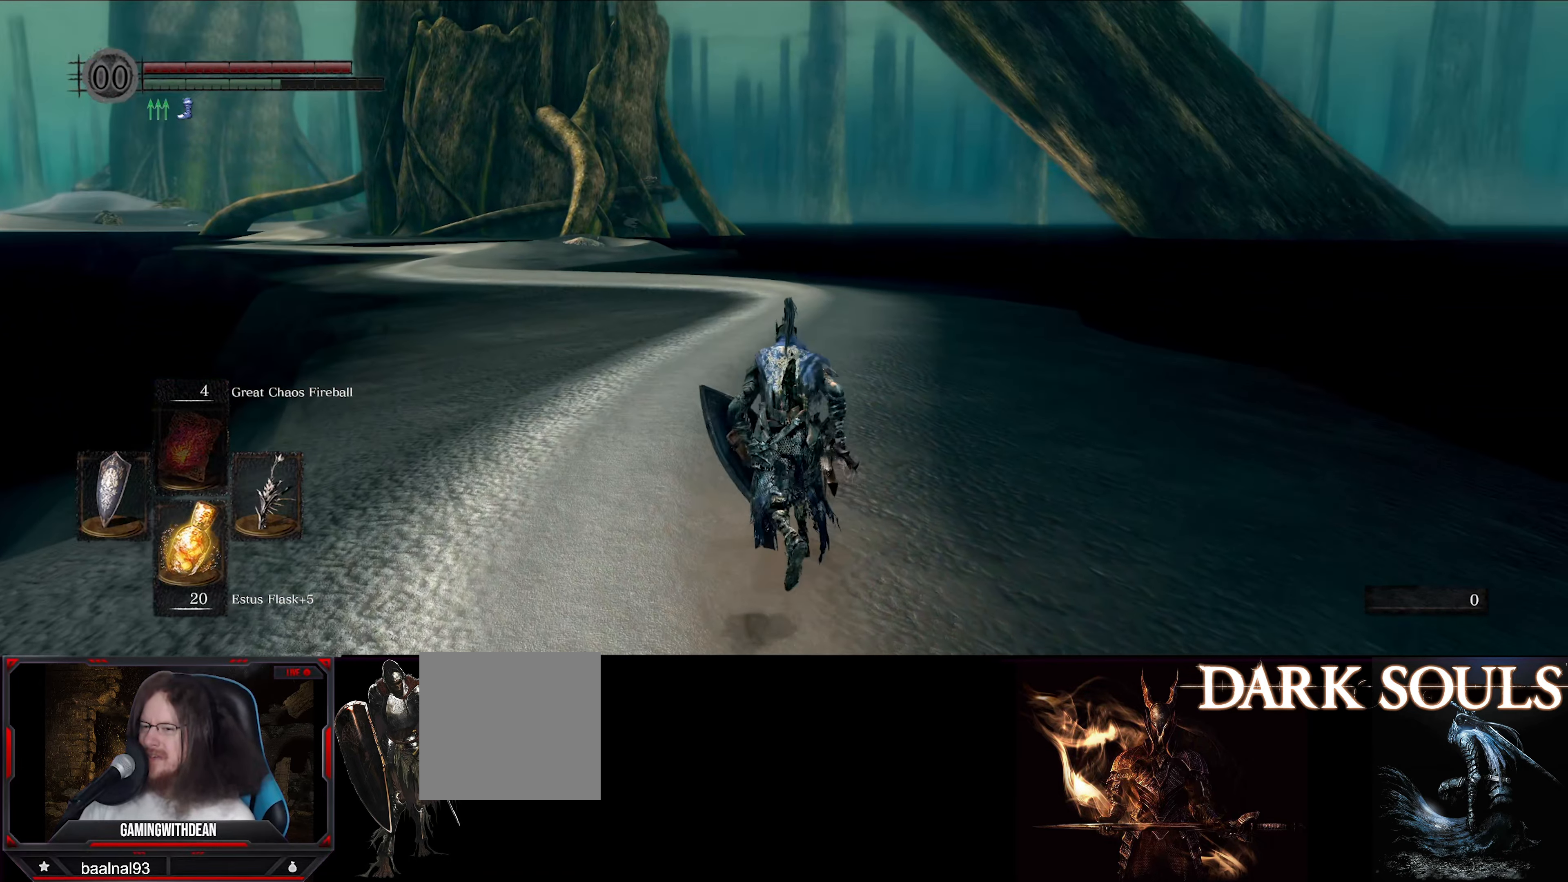
{"buttons": ["B"], "left_stick": "up", "right_stick": "center", "events": [[33, "right_stick", "right"], [183, "right_stick", "center"]]}
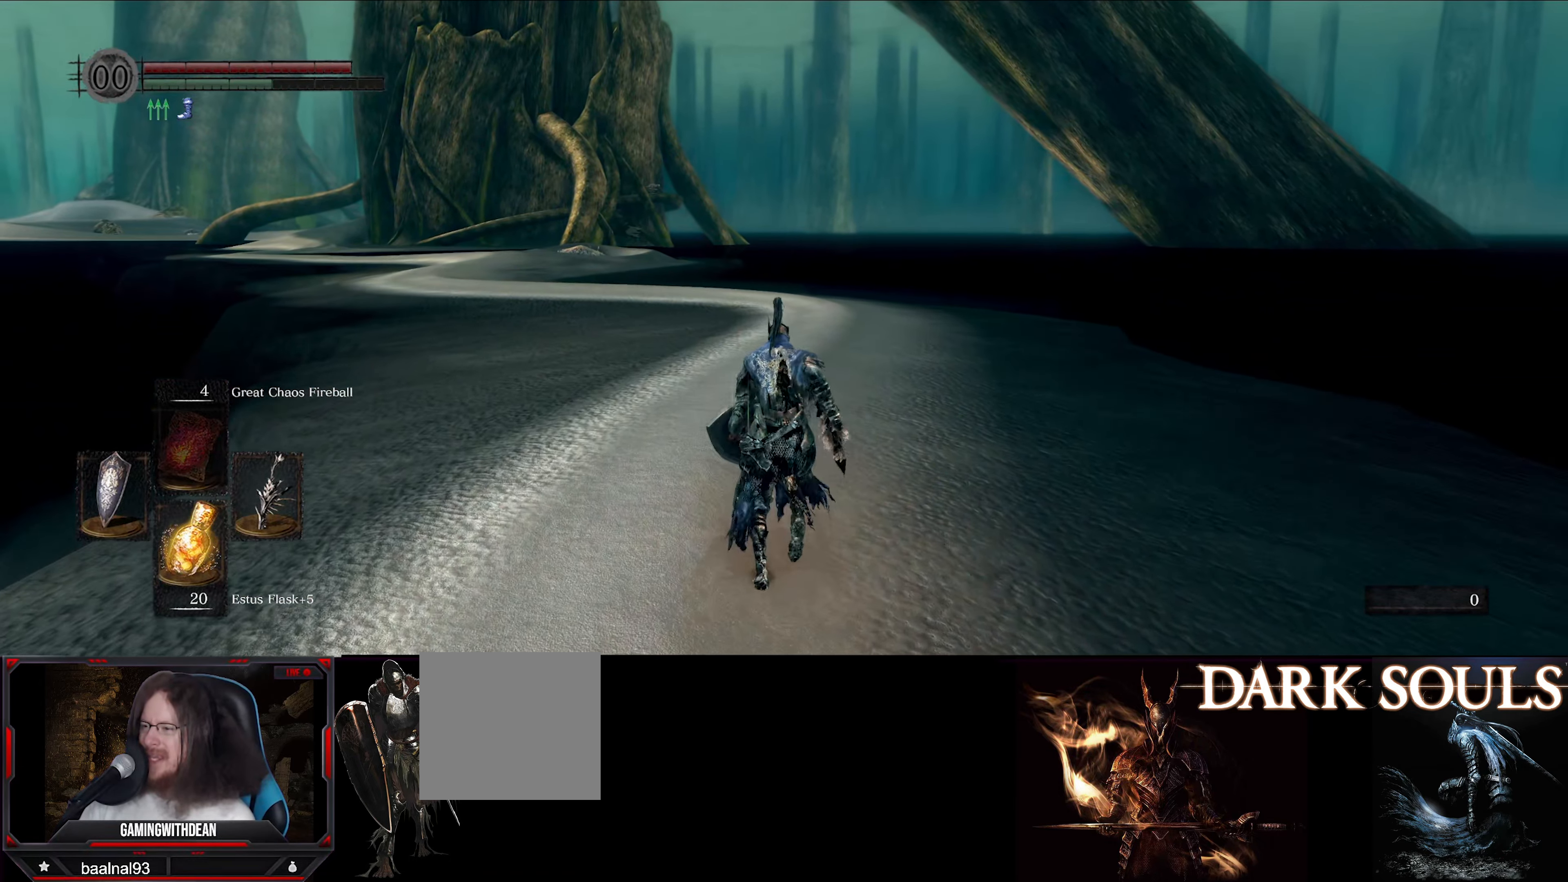
{"buttons": ["B"], "left_stick": "up", "right_stick": "center", "events": []}
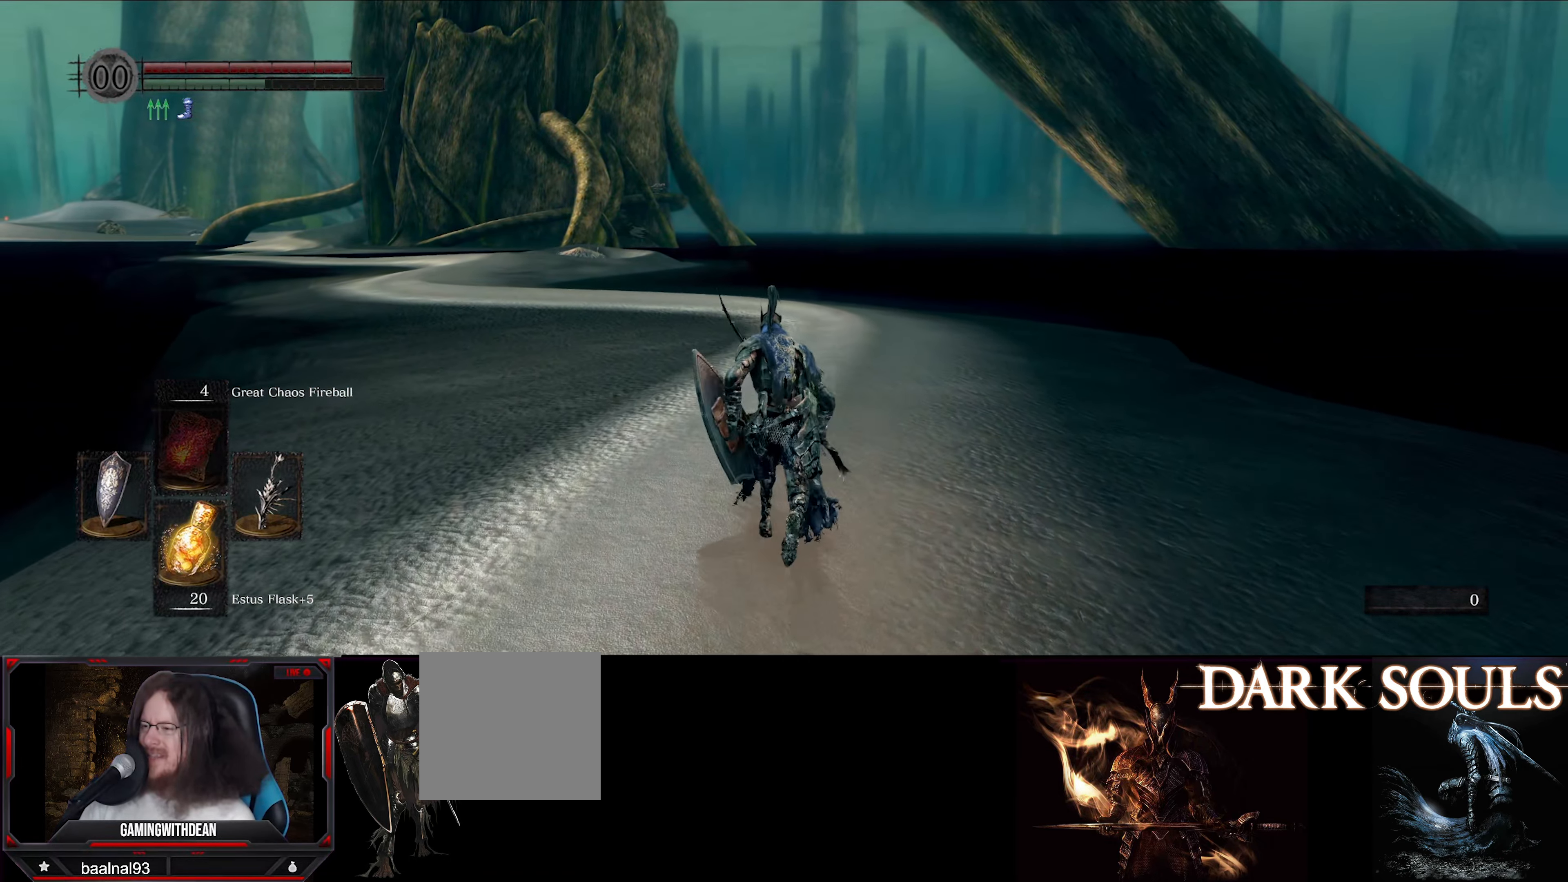
{"buttons": ["B"], "left_stick": "up", "right_stick": "center", "events": []}
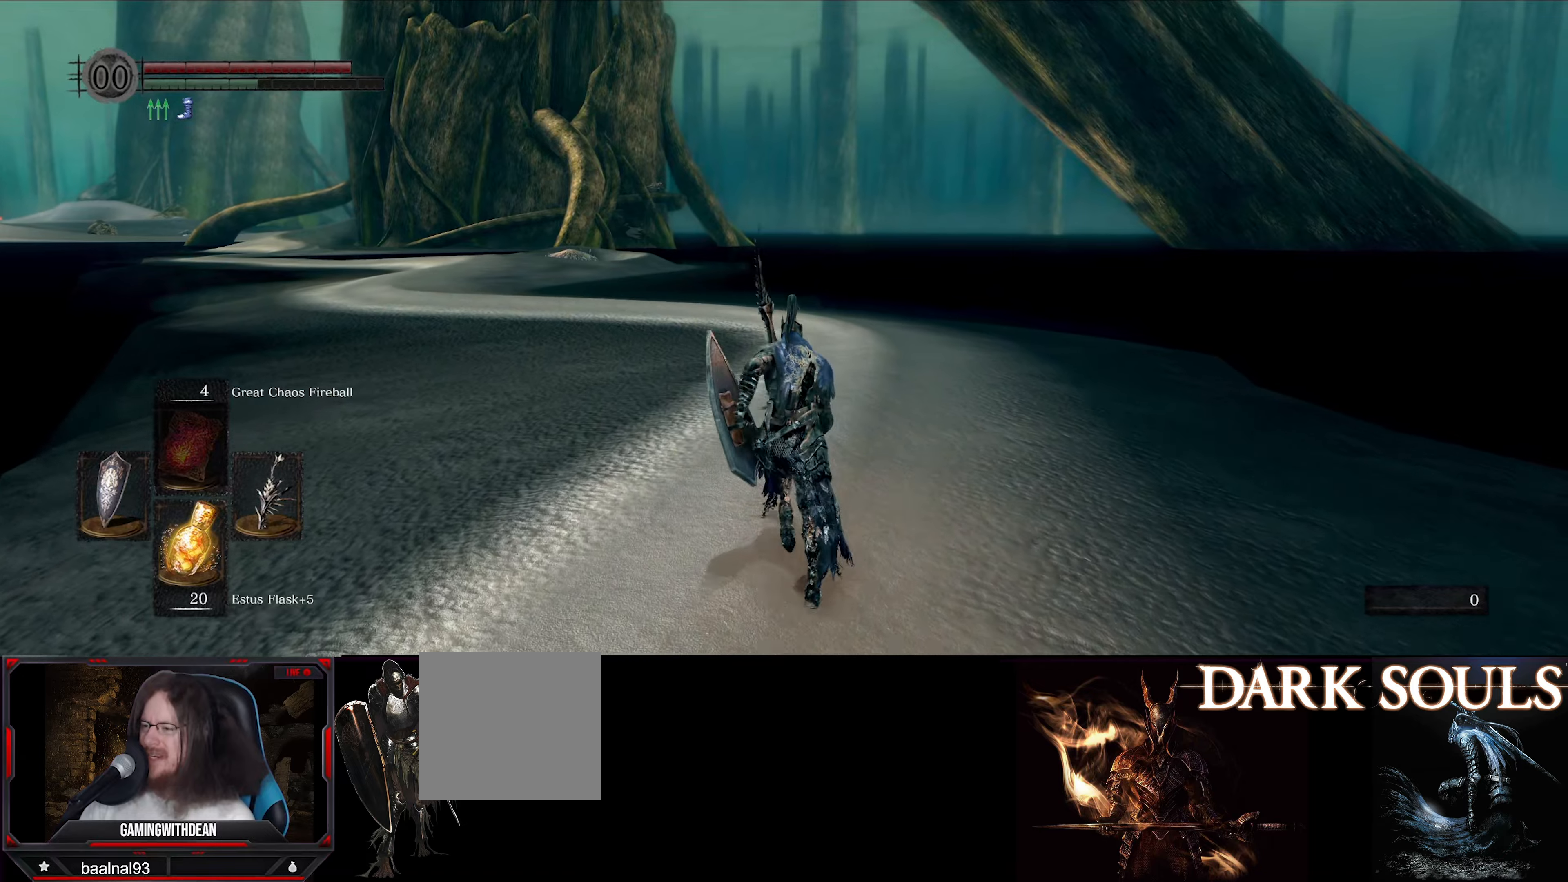
{"buttons": ["B"], "left_stick": "up", "right_stick": "center", "events": []}
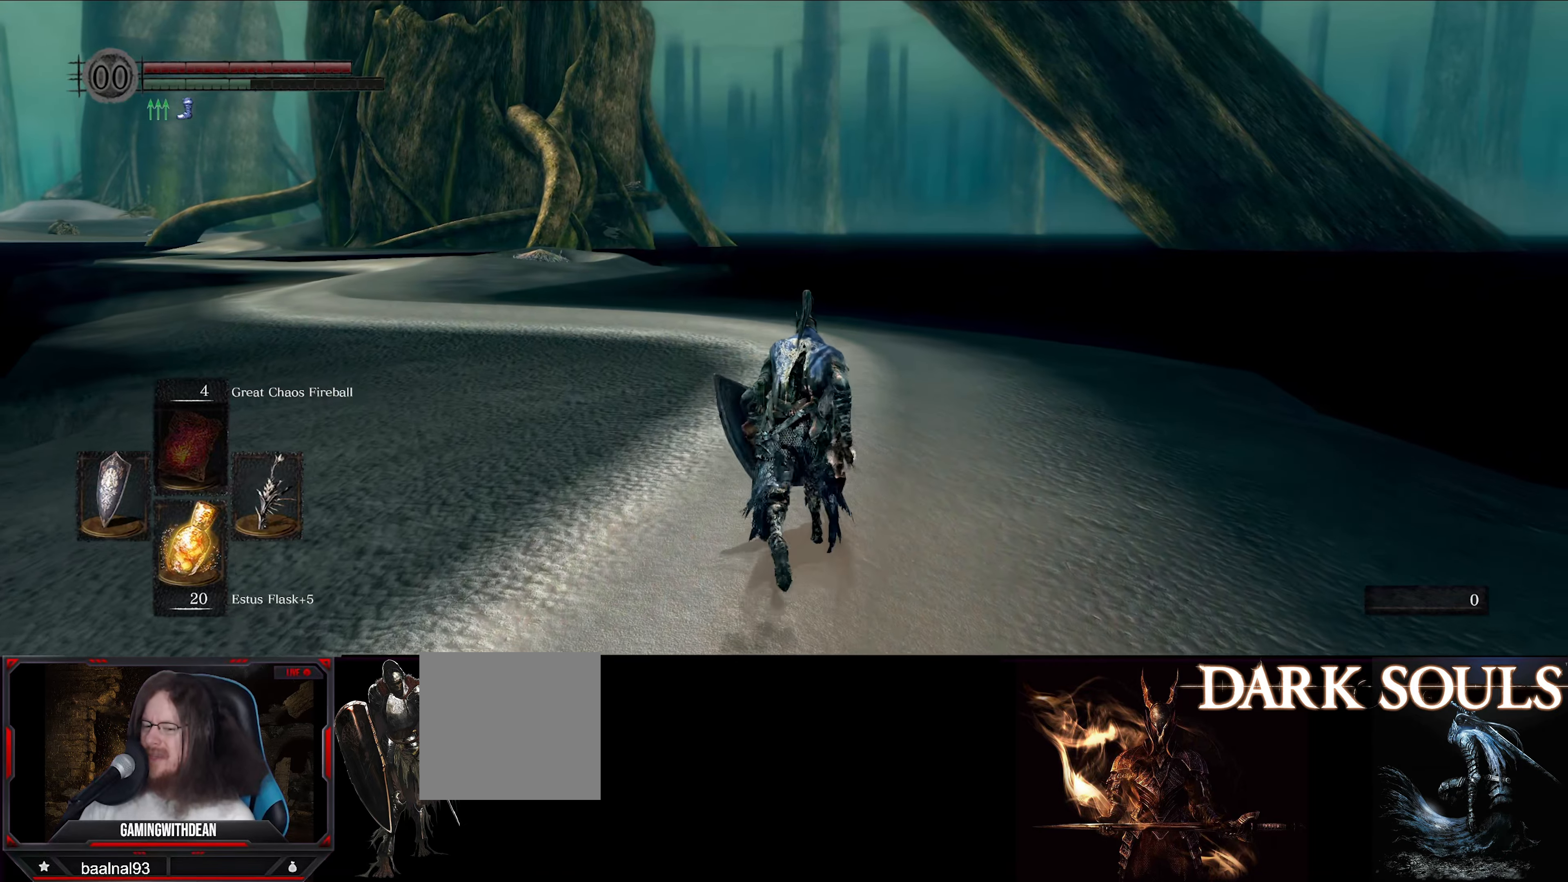
{"buttons": ["B"], "left_stick": "up", "right_stick": "center", "events": [[84, "right_stick", "left"], [317, "right_stick", "center"]]}
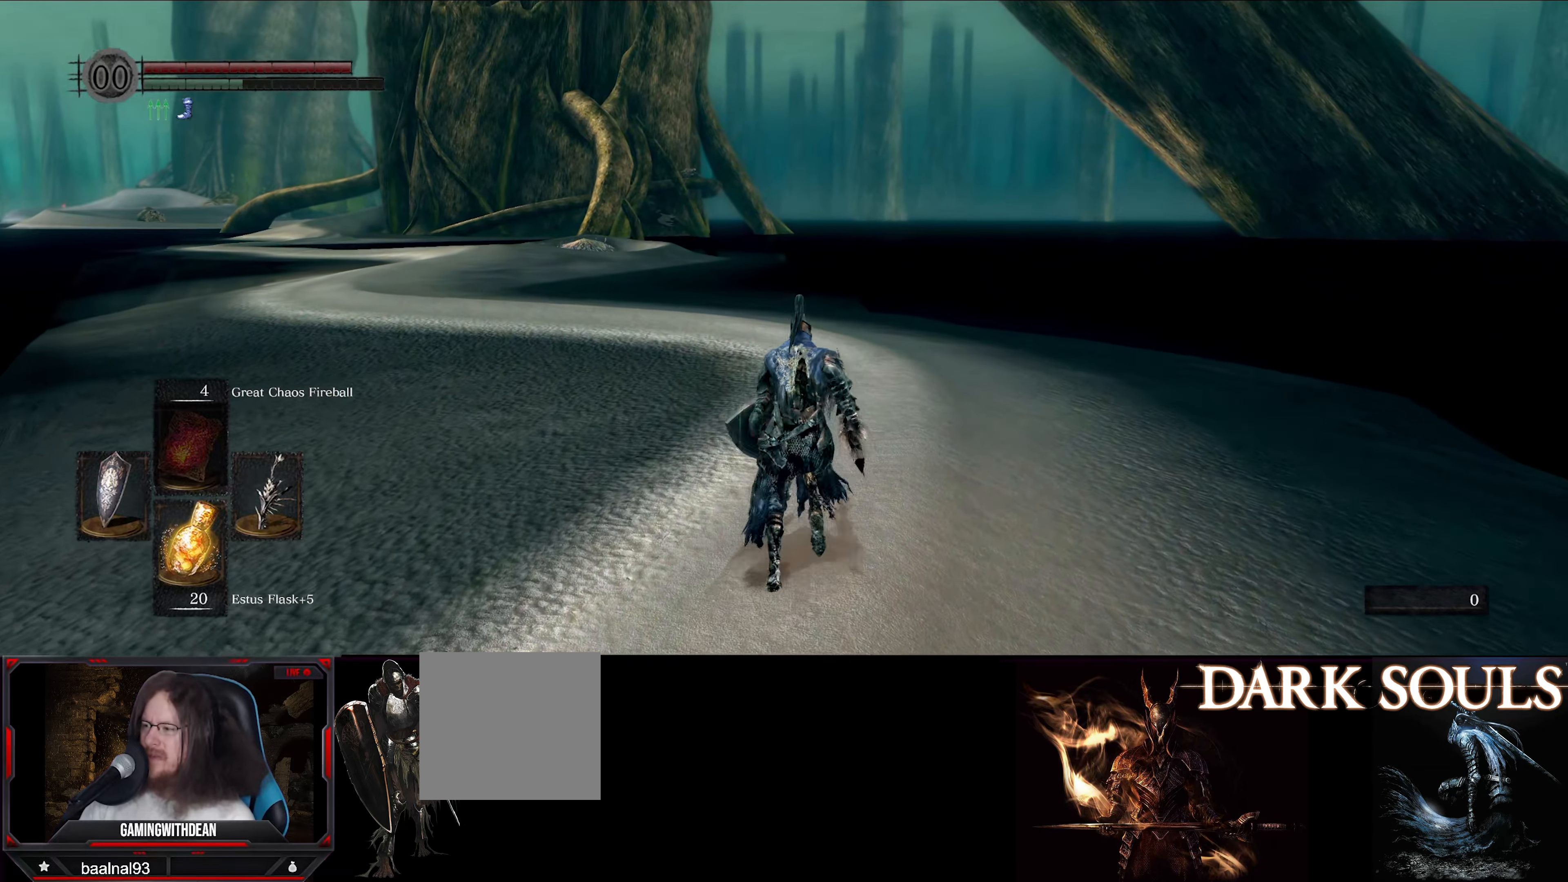
{"buttons": ["B"], "left_stick": "up", "right_stick": "left", "events": [[500, "right_stick", "left"]]}
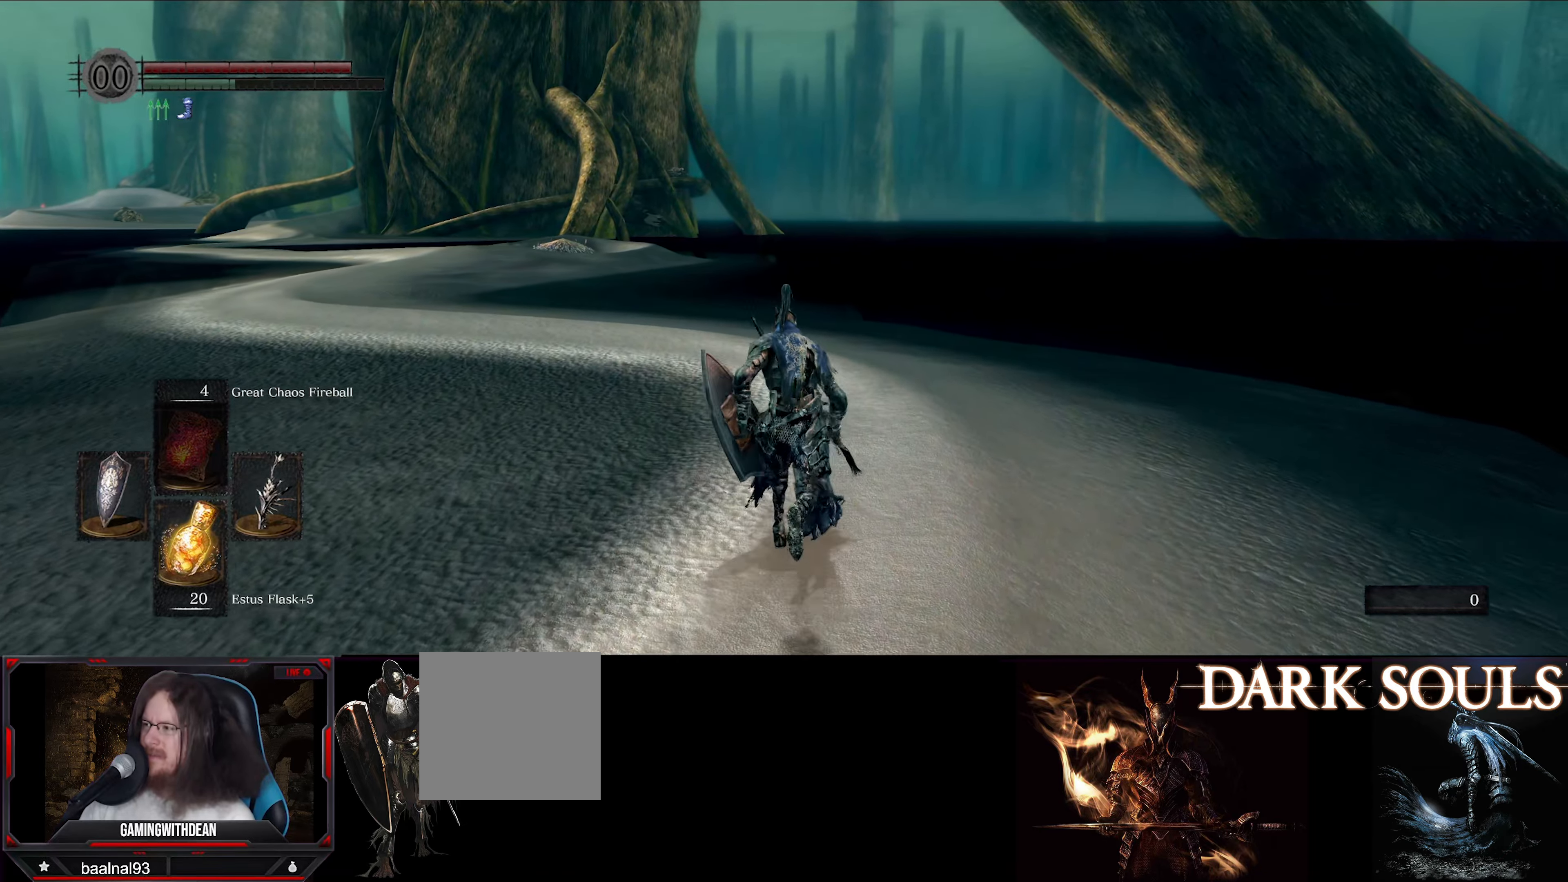
{"buttons": ["B"], "left_stick": "up", "right_stick": "center", "events": [[334, "right_stick", "center"]]}
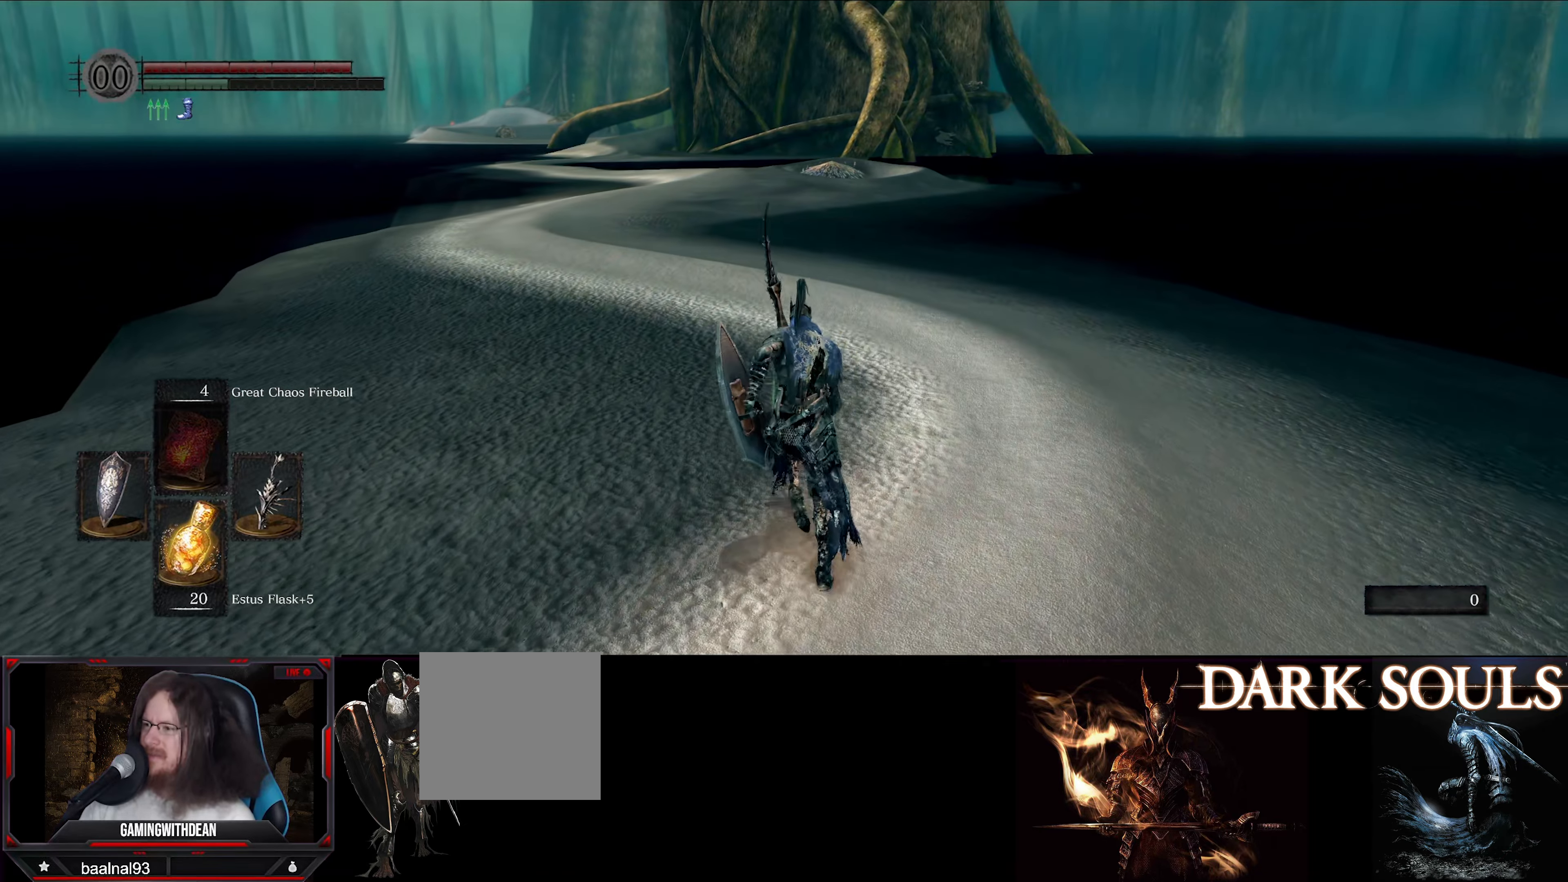
{"buttons": ["B"], "left_stick": "up", "right_stick": "center", "events": []}
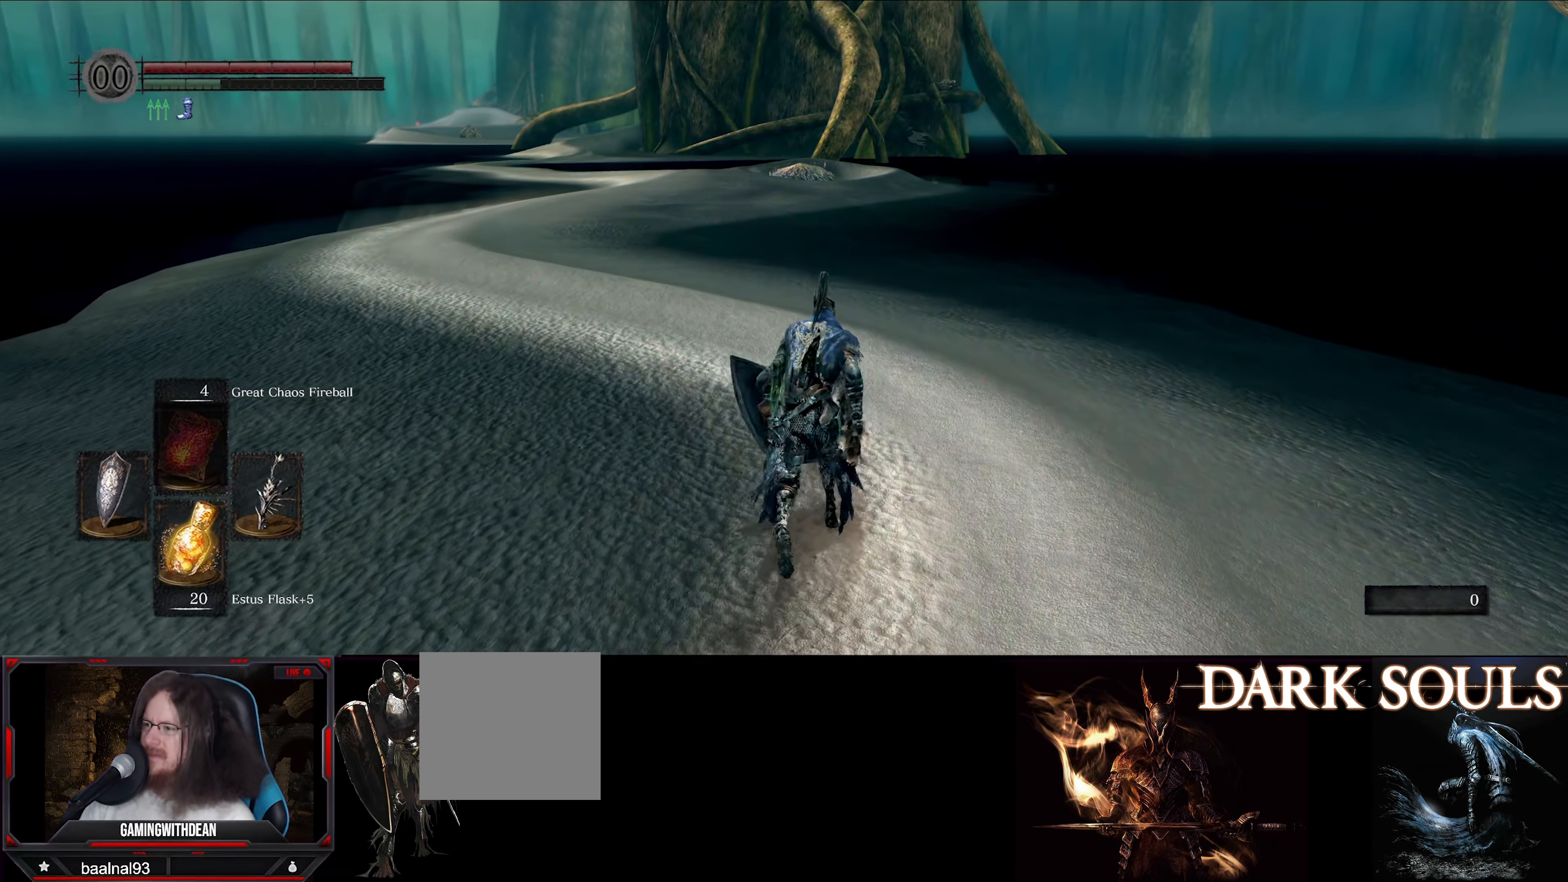
{"buttons": ["B"], "left_stick": "up", "right_stick": "center", "events": []}
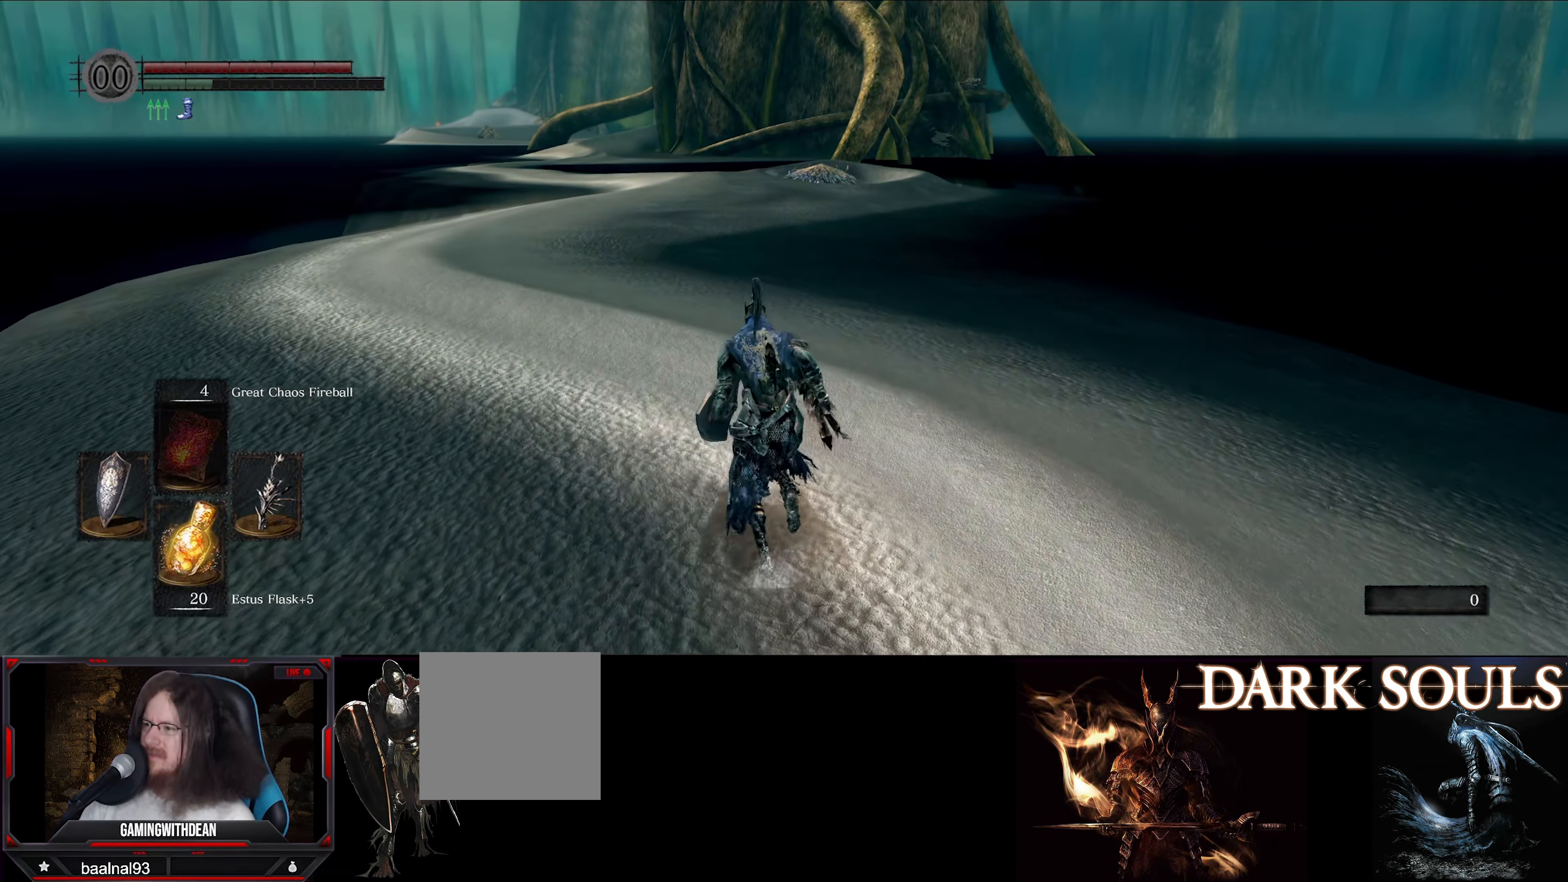
{"buttons": ["B"], "left_stick": "up", "right_stick": "center", "events": []}